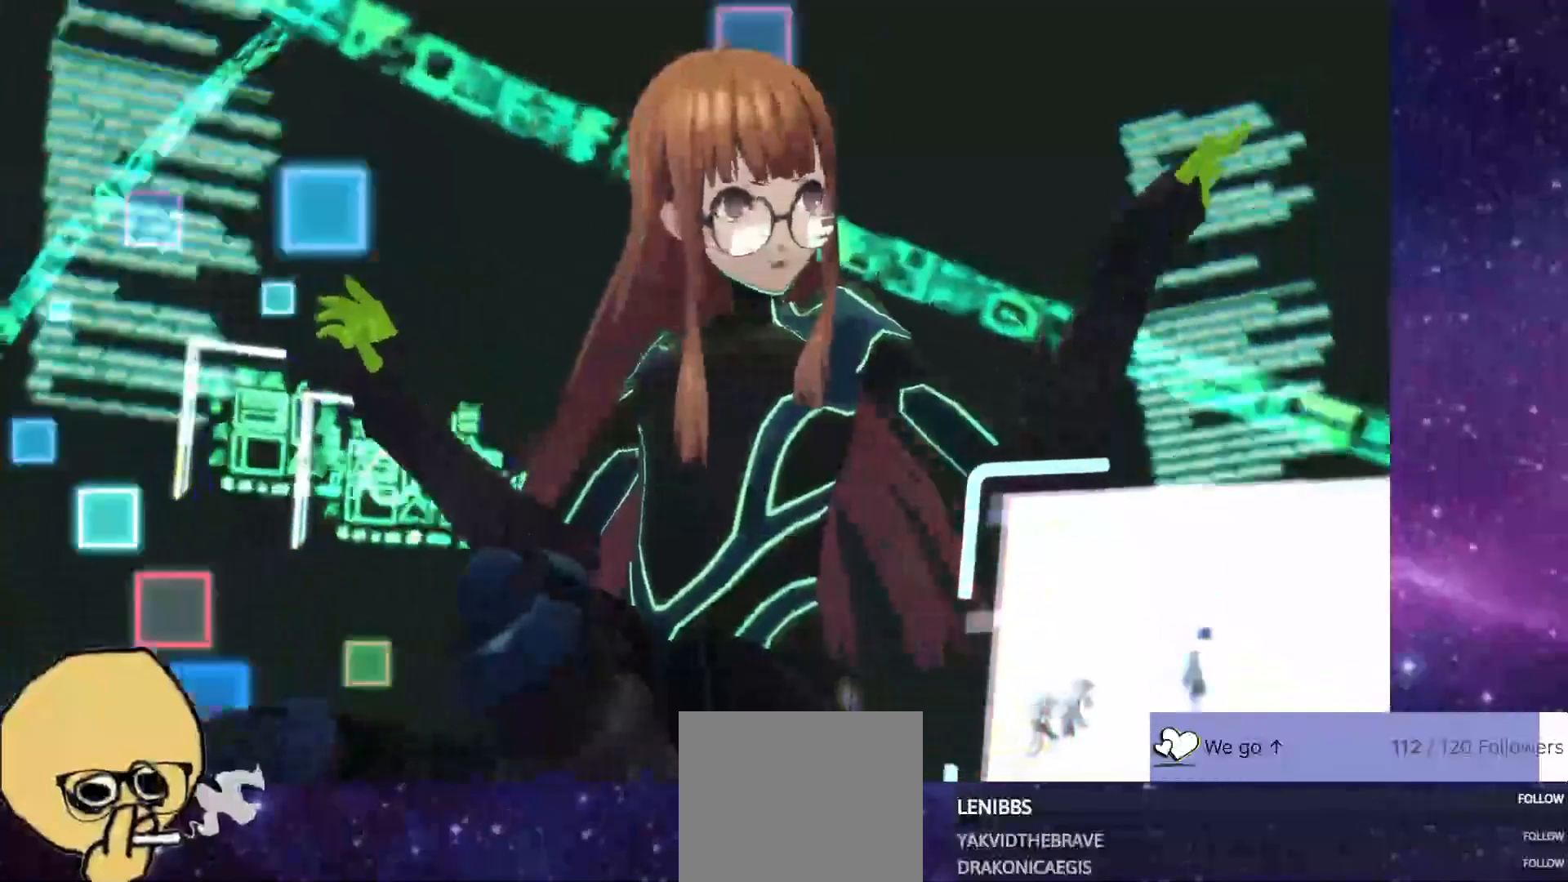
Gameplay with a controller (PlayStation layout); each line is a JSON object with the inputs held at the frame after it (dt_ms = milliseconds from this image to that frame). "events" lists button and stick changes between this image and that frame as [ms after this image, input, new state], when the widget could be followed in between. Not read: L1.
{"dt_ms": 500, "buttons": [], "left_stick": "center", "right_stick": "center", "events": []}
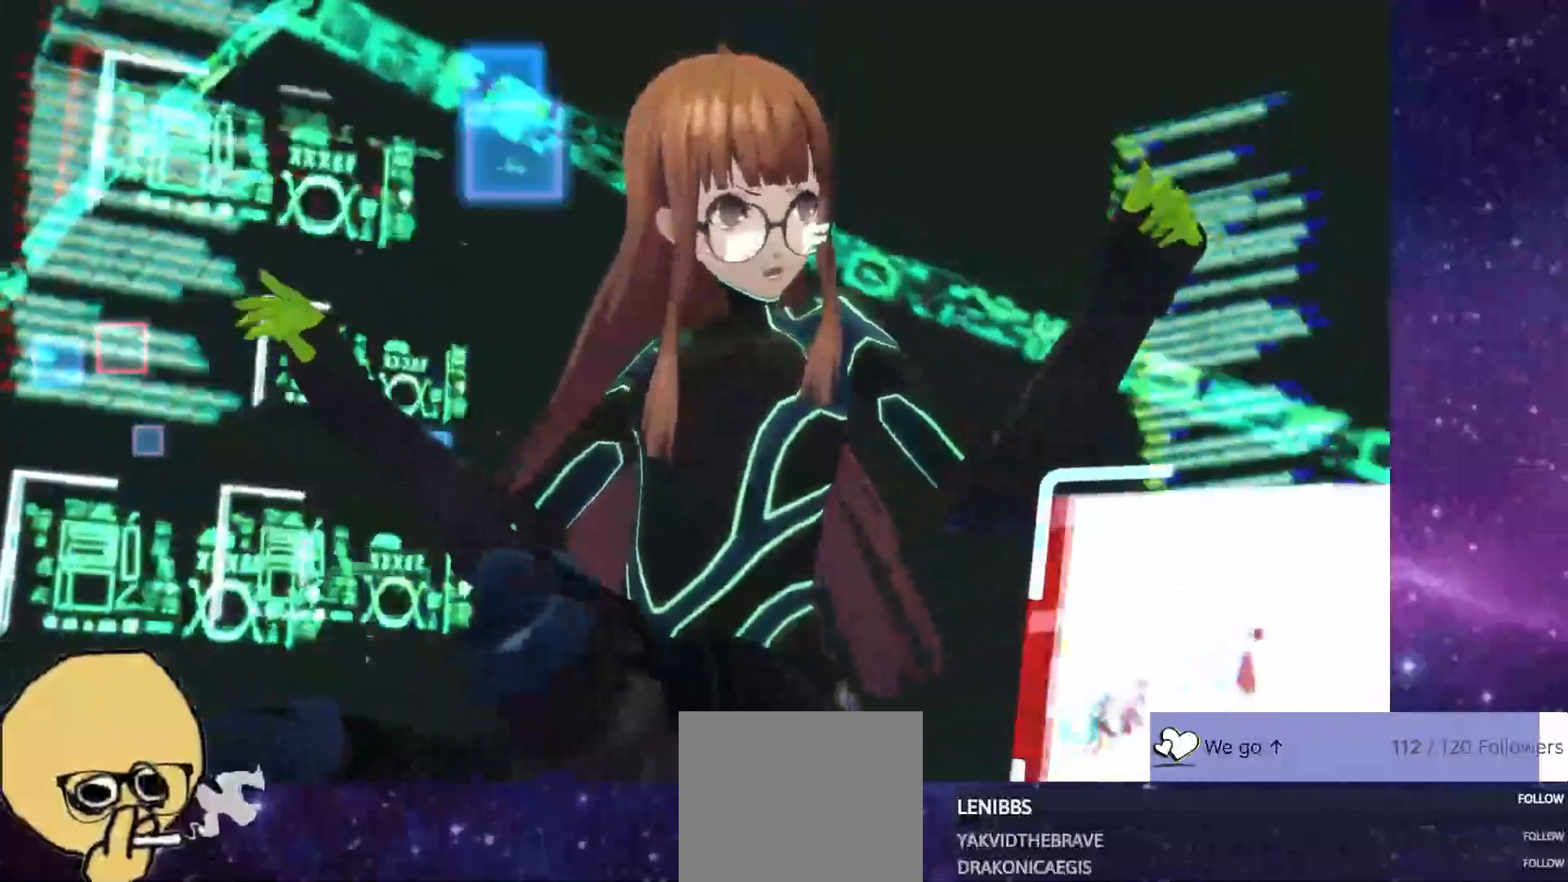
{"dt_ms": 500, "buttons": [], "left_stick": "center", "right_stick": "center", "events": []}
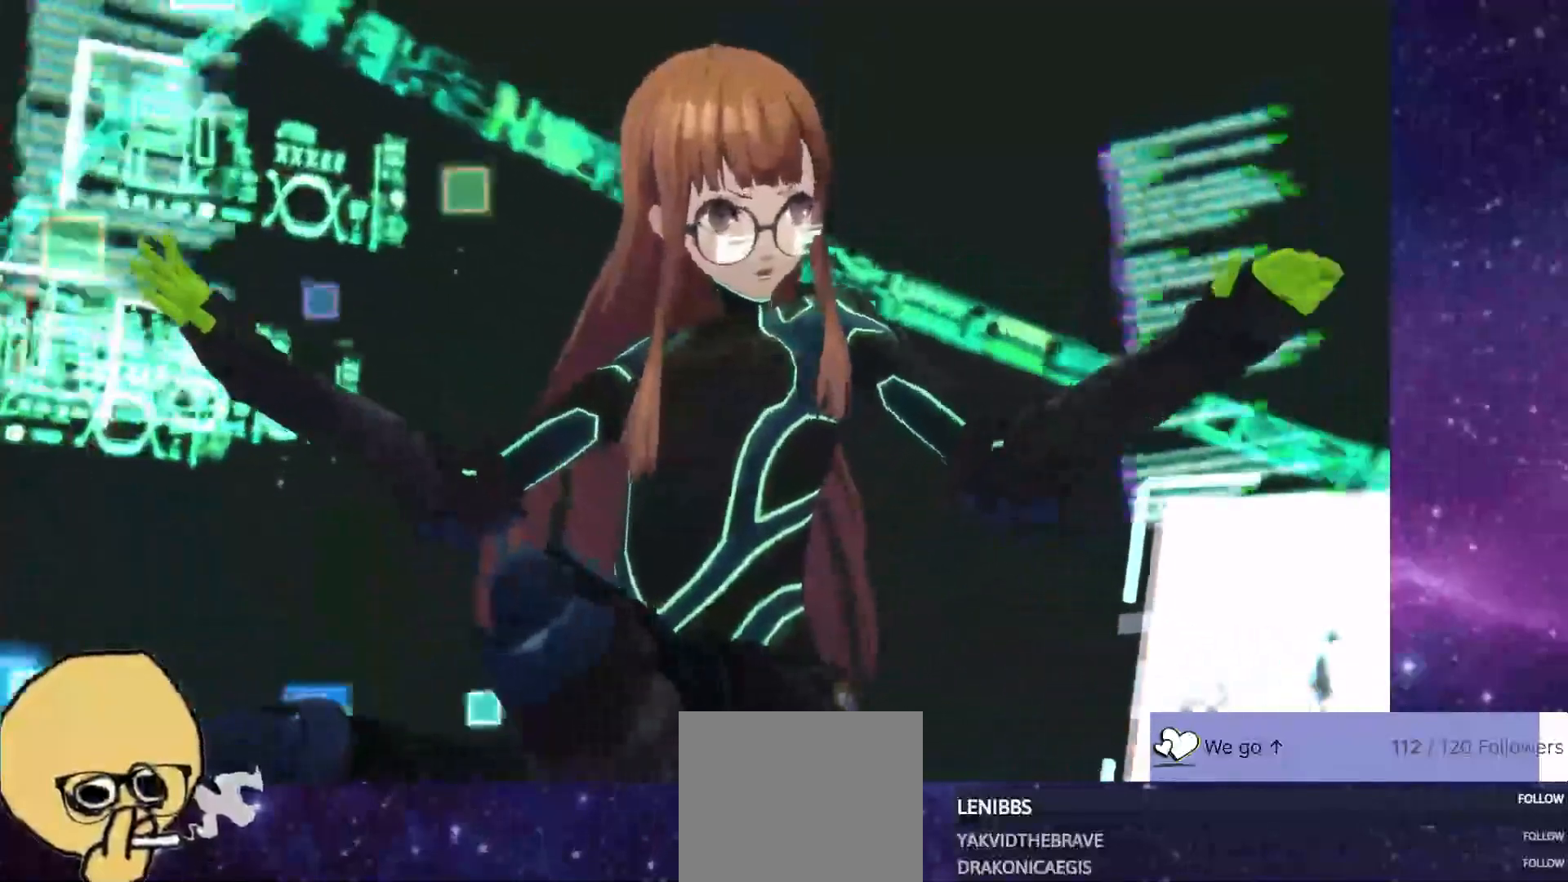
{"dt_ms": 500, "buttons": ["CROSS"], "left_stick": "center", "right_stick": "center", "events": [[417, "CROSS", "down"]]}
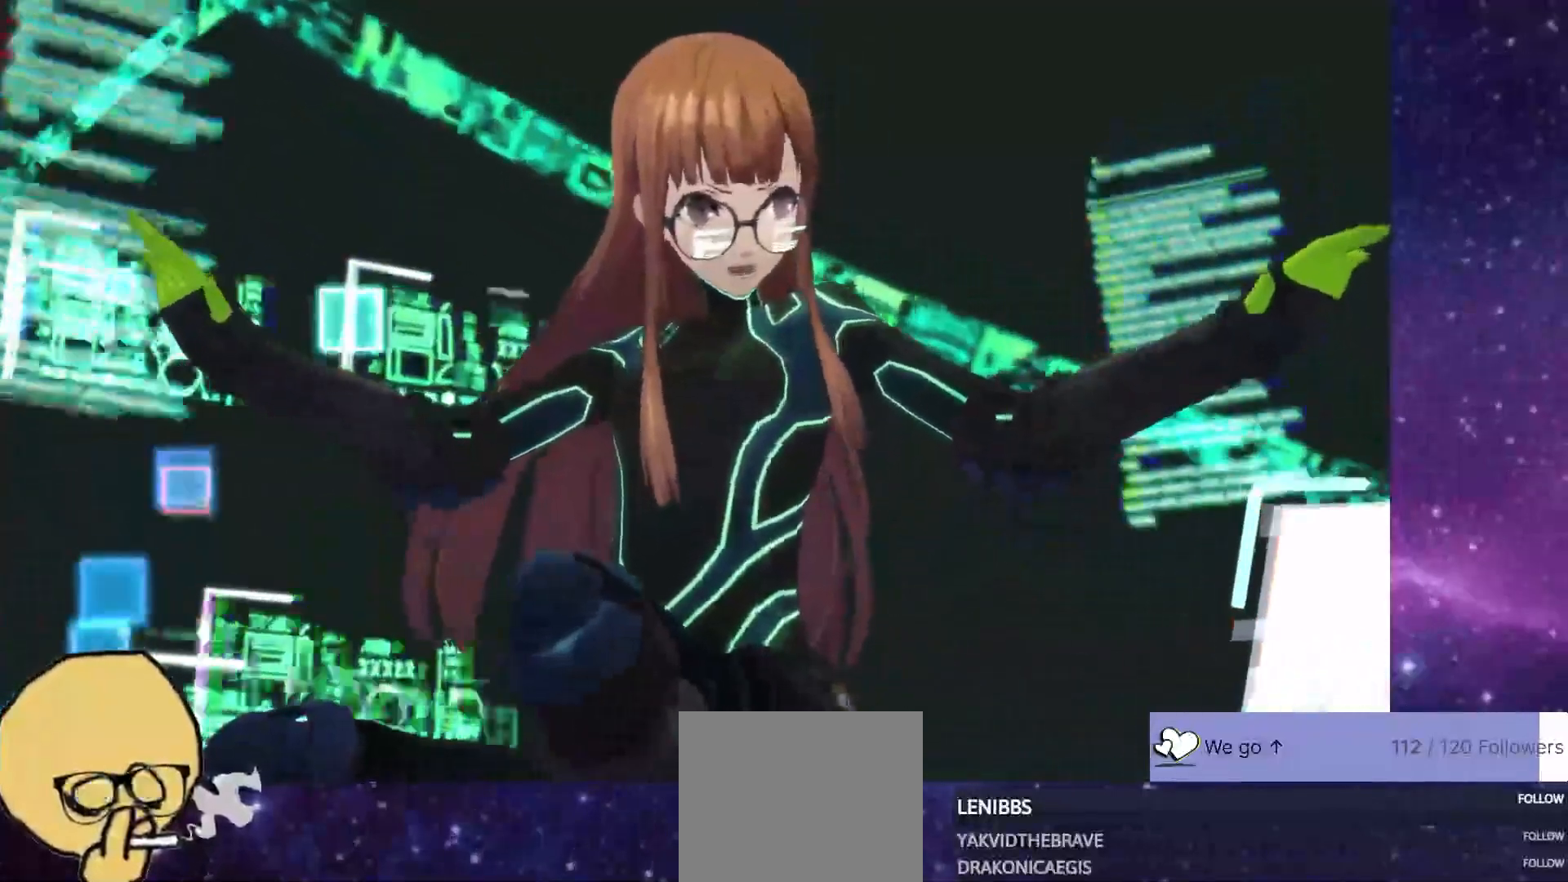
{"dt_ms": 500, "buttons": ["CROSS"], "left_stick": "center", "right_stick": "center", "events": [[33, "CROSS", "up"], [117, "CROSS", "down"], [200, "CROSS", "up"], [317, "CROSS", "down"], [367, "CROSS", "up"], [467, "CROSS", "down"]]}
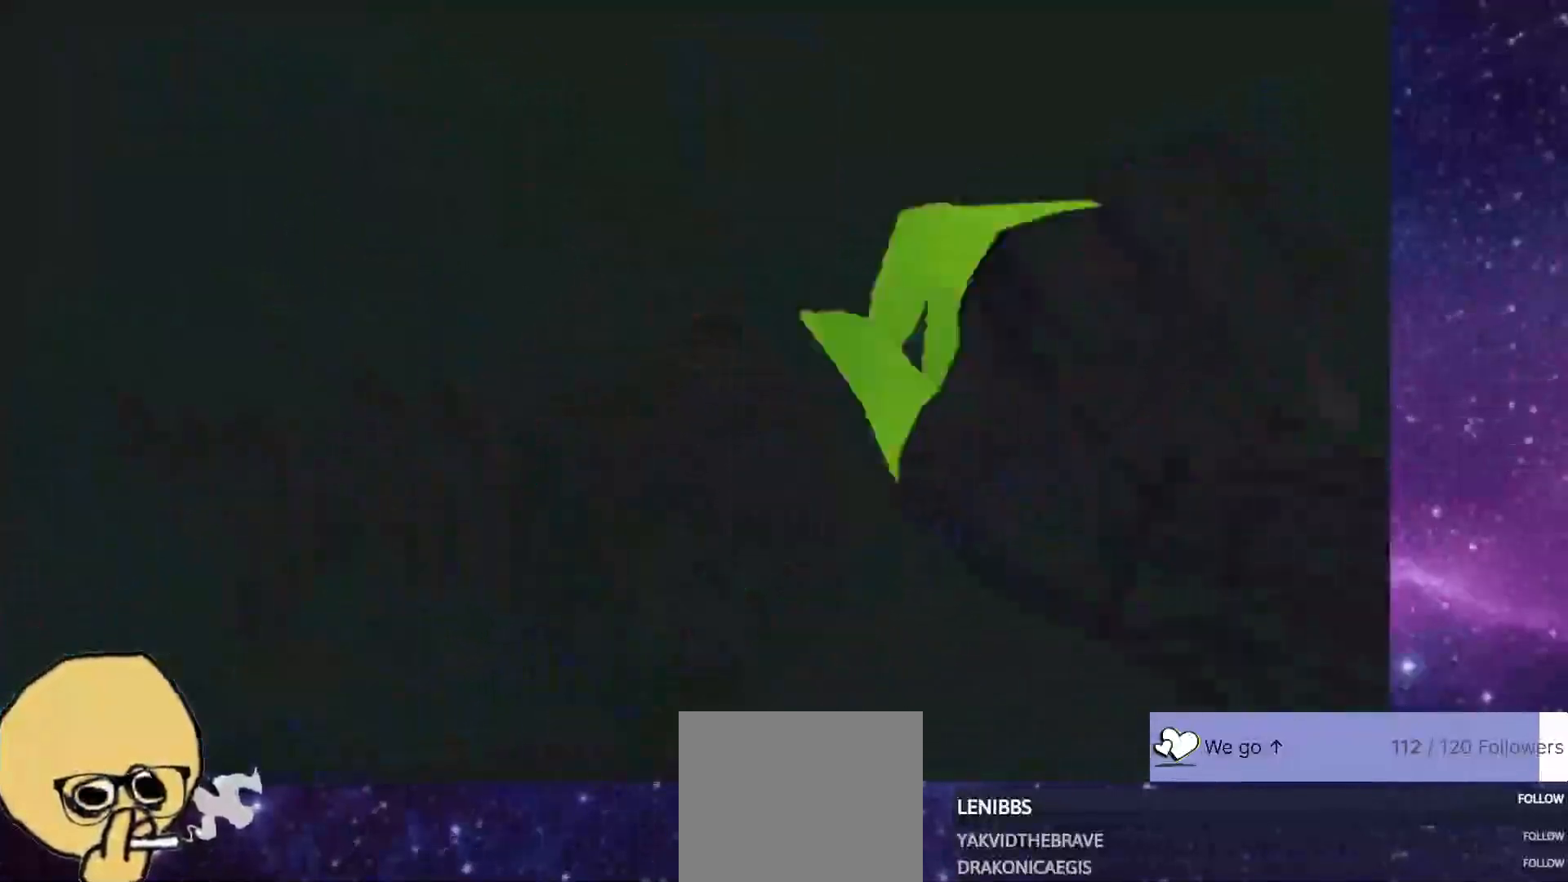
{"dt_ms": 500, "buttons": ["CROSS"], "left_stick": "left", "right_stick": "center", "events": [[50, "CROSS", "up"], [133, "CROSS", "down"], [217, "CROSS", "up"], [300, "CROSS", "down"], [333, "left_stick", "left"], [367, "CROSS", "up"], [467, "CROSS", "down"]]}
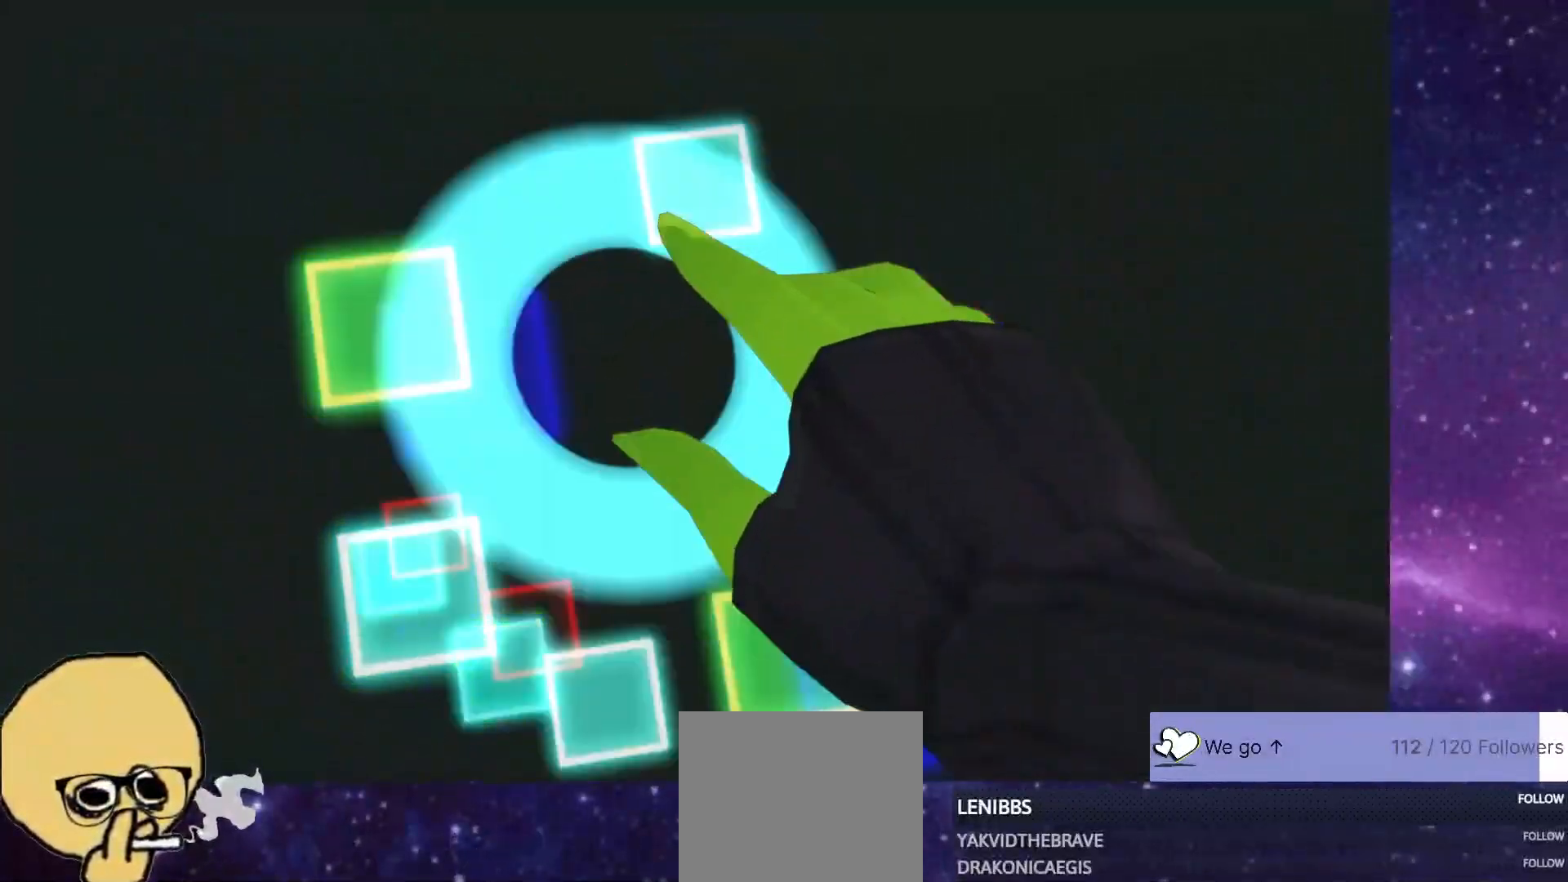
{"dt_ms": 500, "buttons": ["CROSS"], "left_stick": "center", "right_stick": "center", "events": [[33, "CROSS", "up"], [117, "left_stick", "center"], [167, "CROSS", "down"], [217, "CROSS", "up"], [317, "CROSS", "down"], [400, "CROSS", "up"], [483, "CROSS", "down"]]}
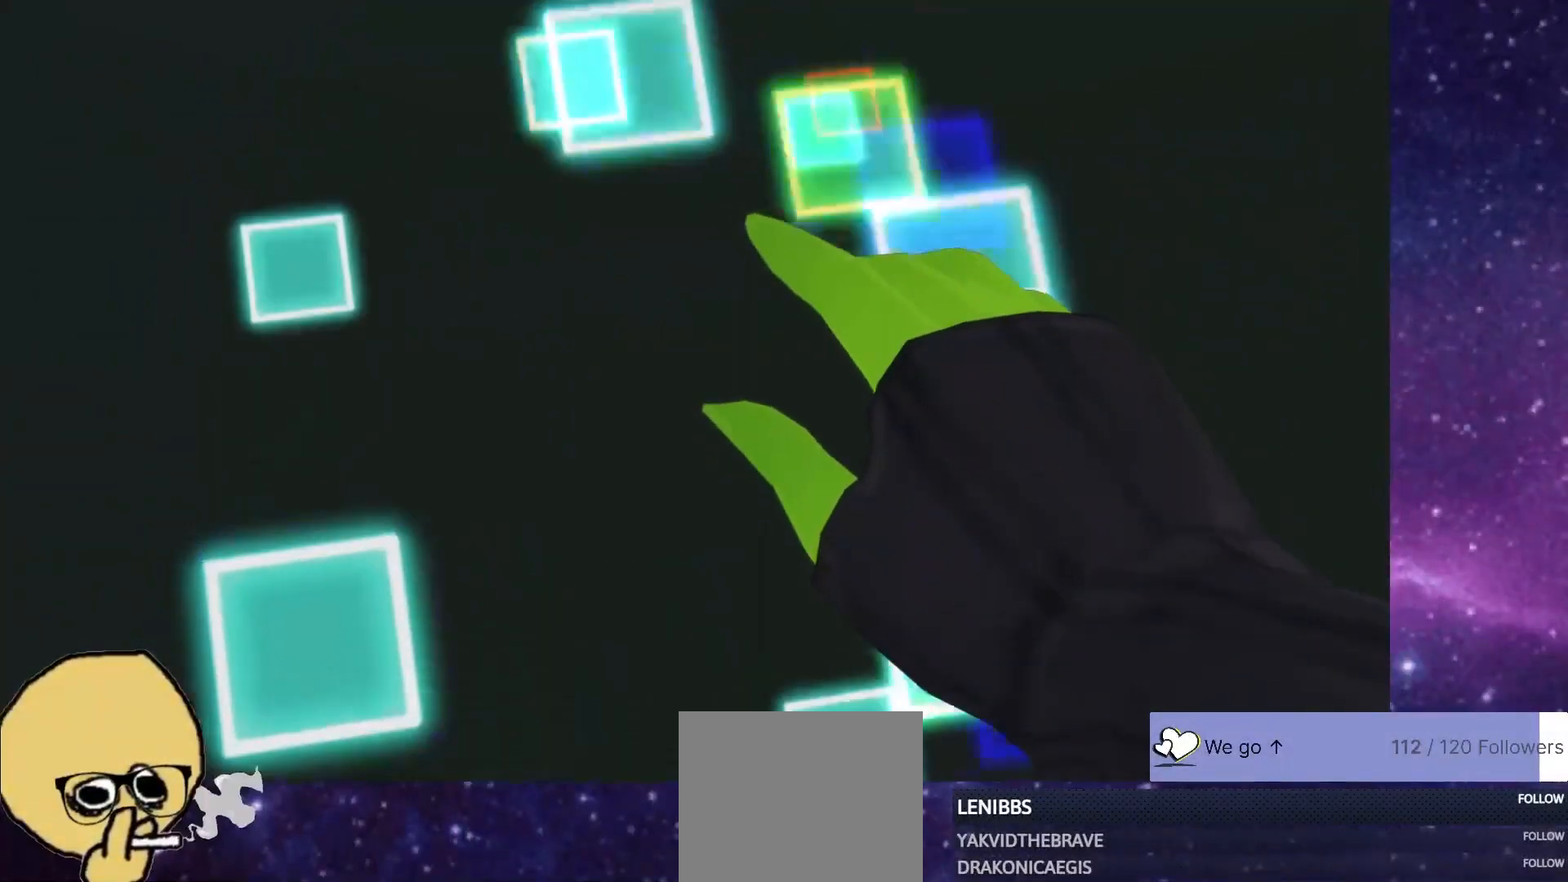
{"dt_ms": 500, "buttons": ["CROSS"], "left_stick": "center", "right_stick": "center", "events": [[67, "CROSS", "up"], [150, "CROSS", "down"], [233, "CROSS", "up"], [317, "CROSS", "down"], [367, "CROSS", "up"], [467, "CROSS", "down"]]}
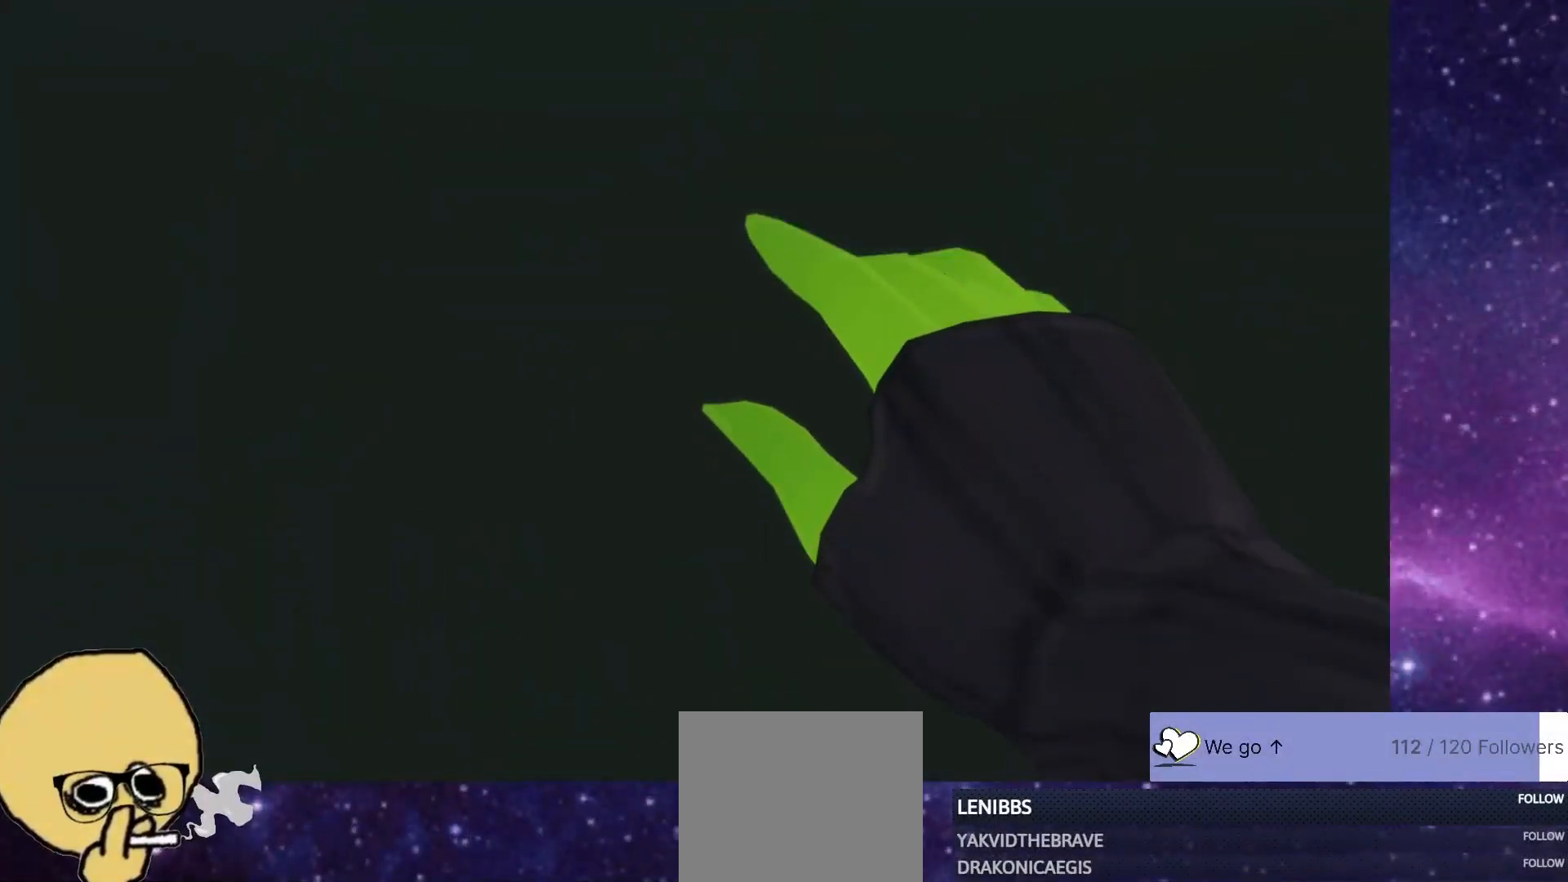
{"dt_ms": 500, "buttons": [], "left_stick": "center", "right_stick": "center", "events": [[17, "CROSS", "up"], [117, "CROSS", "down"], [183, "CROSS", "up"], [267, "CROSS", "down"], [333, "CROSS", "up"], [433, "CROSS", "down"], [483, "CROSS", "up"]]}
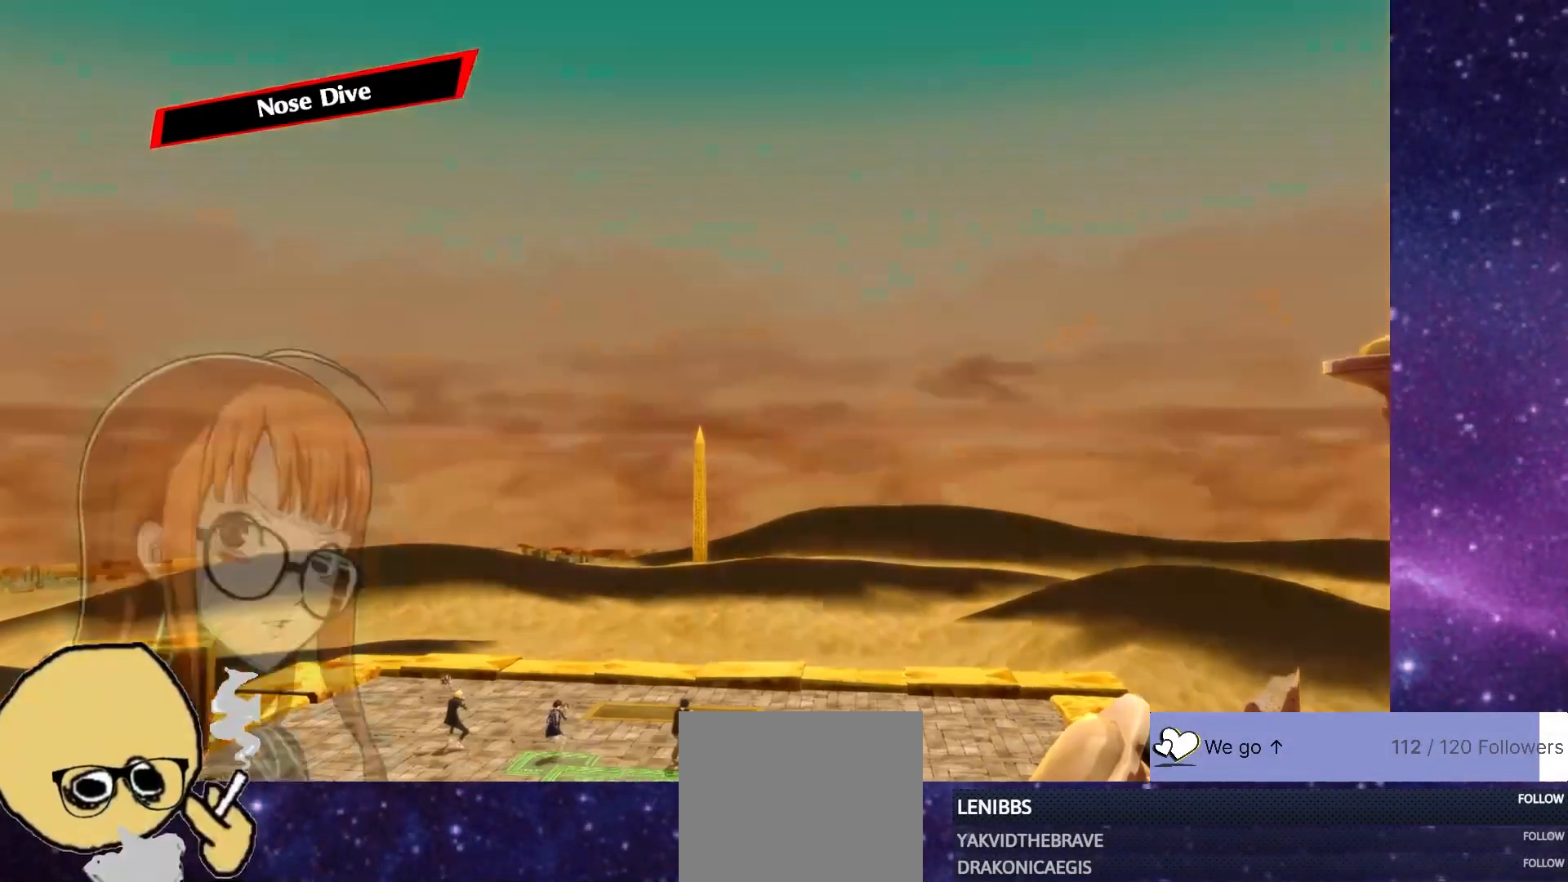
{"dt_ms": 500, "buttons": [], "left_stick": "center", "right_stick": "center", "events": [[83, "CROSS", "down"], [150, "CROSS", "up"], [250, "CROSS", "down"], [300, "CROSS", "up"], [383, "CROSS", "down"], [467, "CROSS", "up"]]}
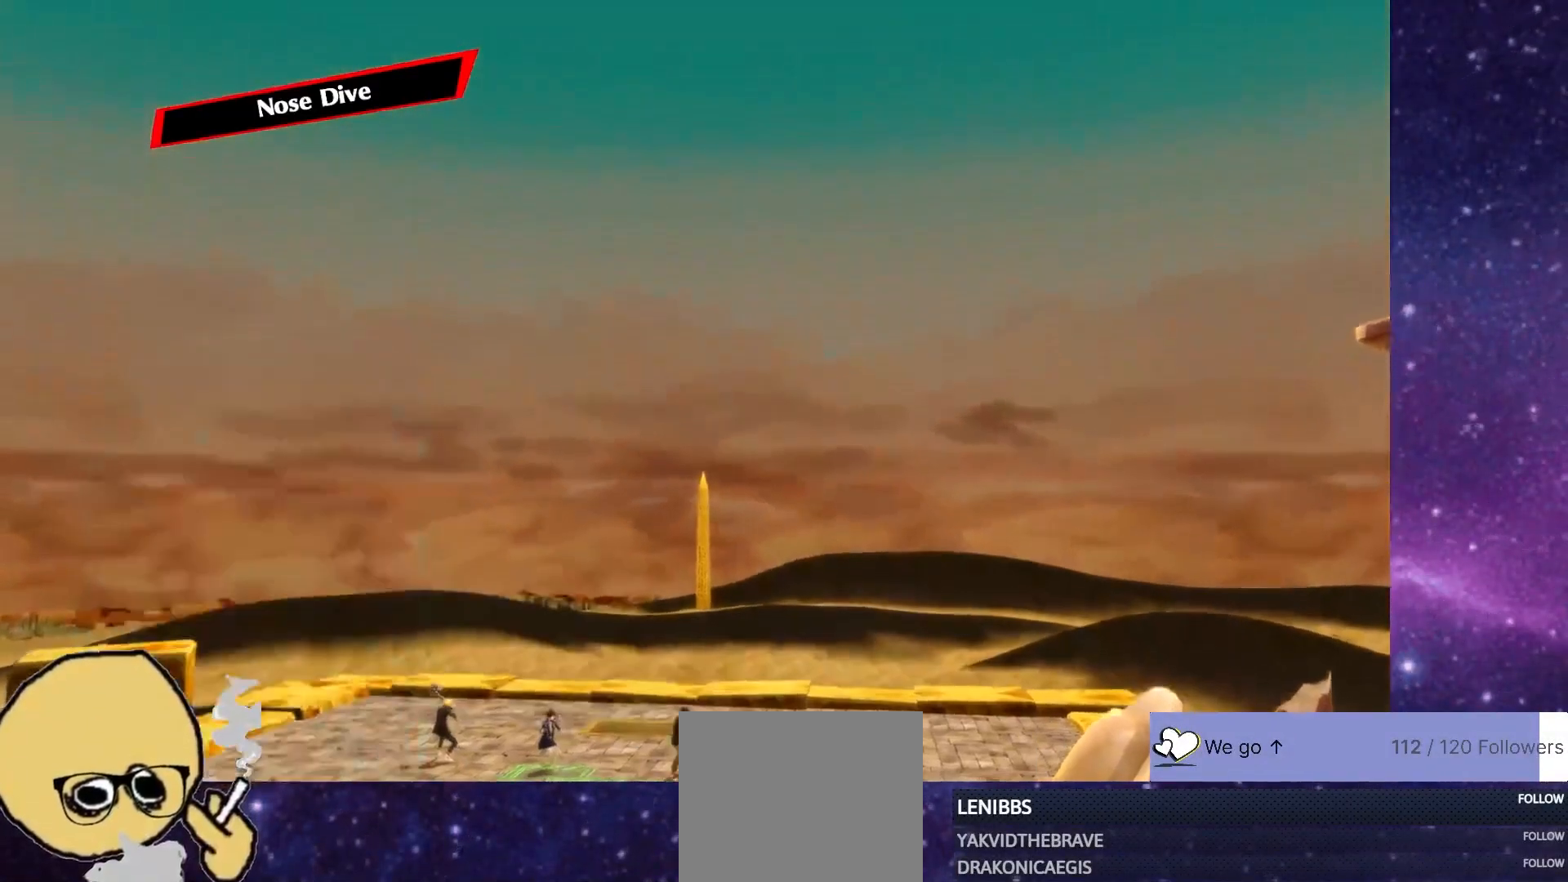
{"dt_ms": 500, "buttons": [], "left_stick": "center", "right_stick": "center", "events": [[33, "CROSS", "down"], [117, "CROSS", "up"], [200, "CROSS", "down"], [267, "CROSS", "up"], [383, "CROSS", "down"], [417, "CROSS", "up"]]}
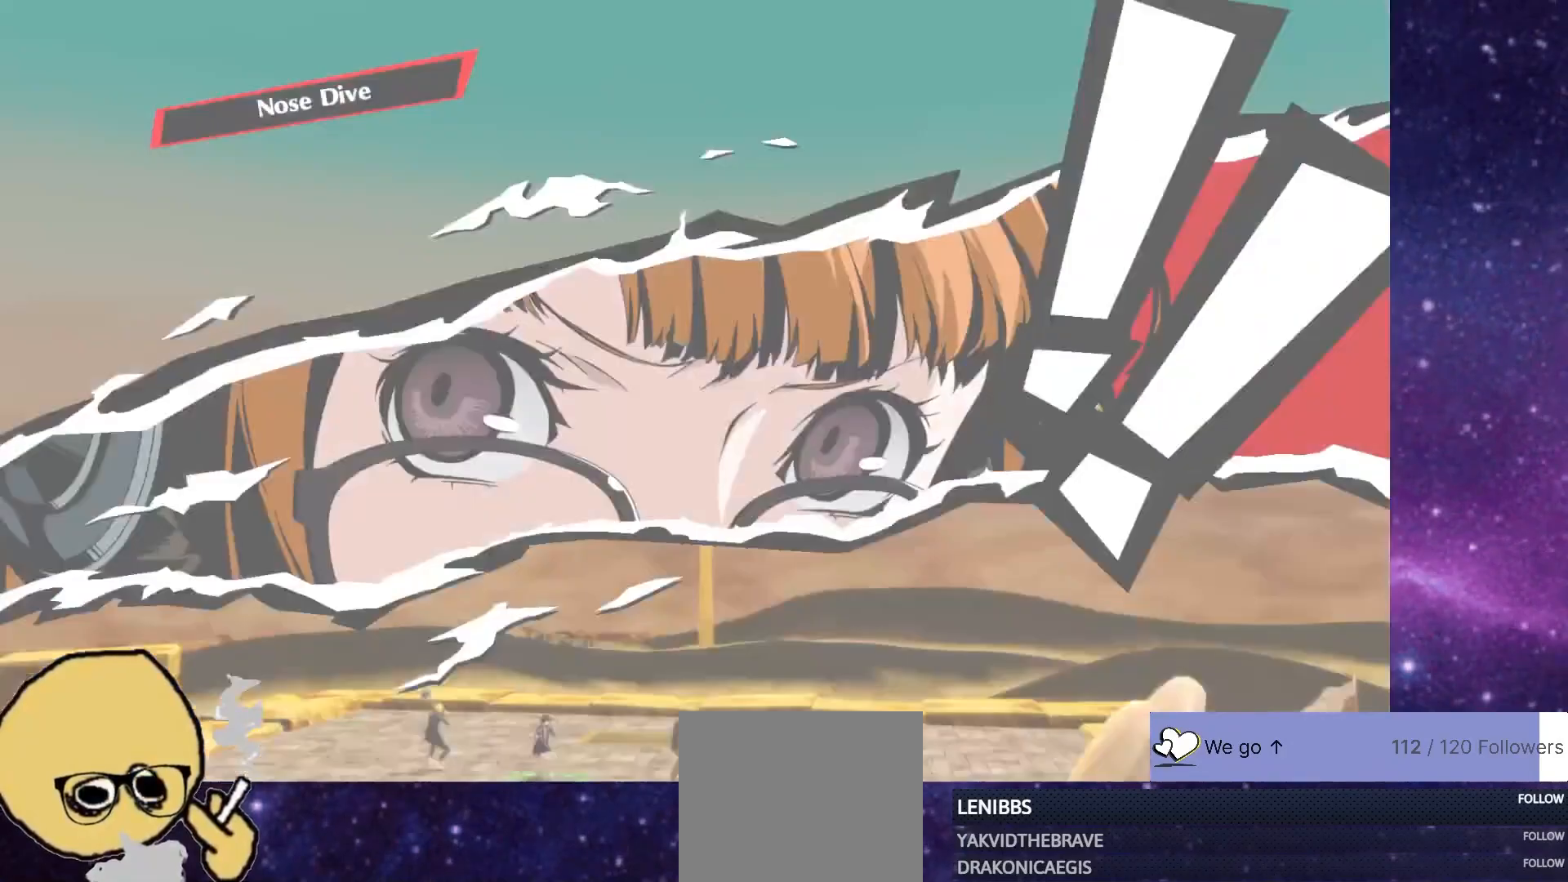
{"dt_ms": 500, "buttons": [], "left_stick": "center", "right_stick": "center", "events": [[183, "CROSS", "down"], [267, "CROSS", "up"], [367, "CROSS", "down"], [450, "CROSS", "up"]]}
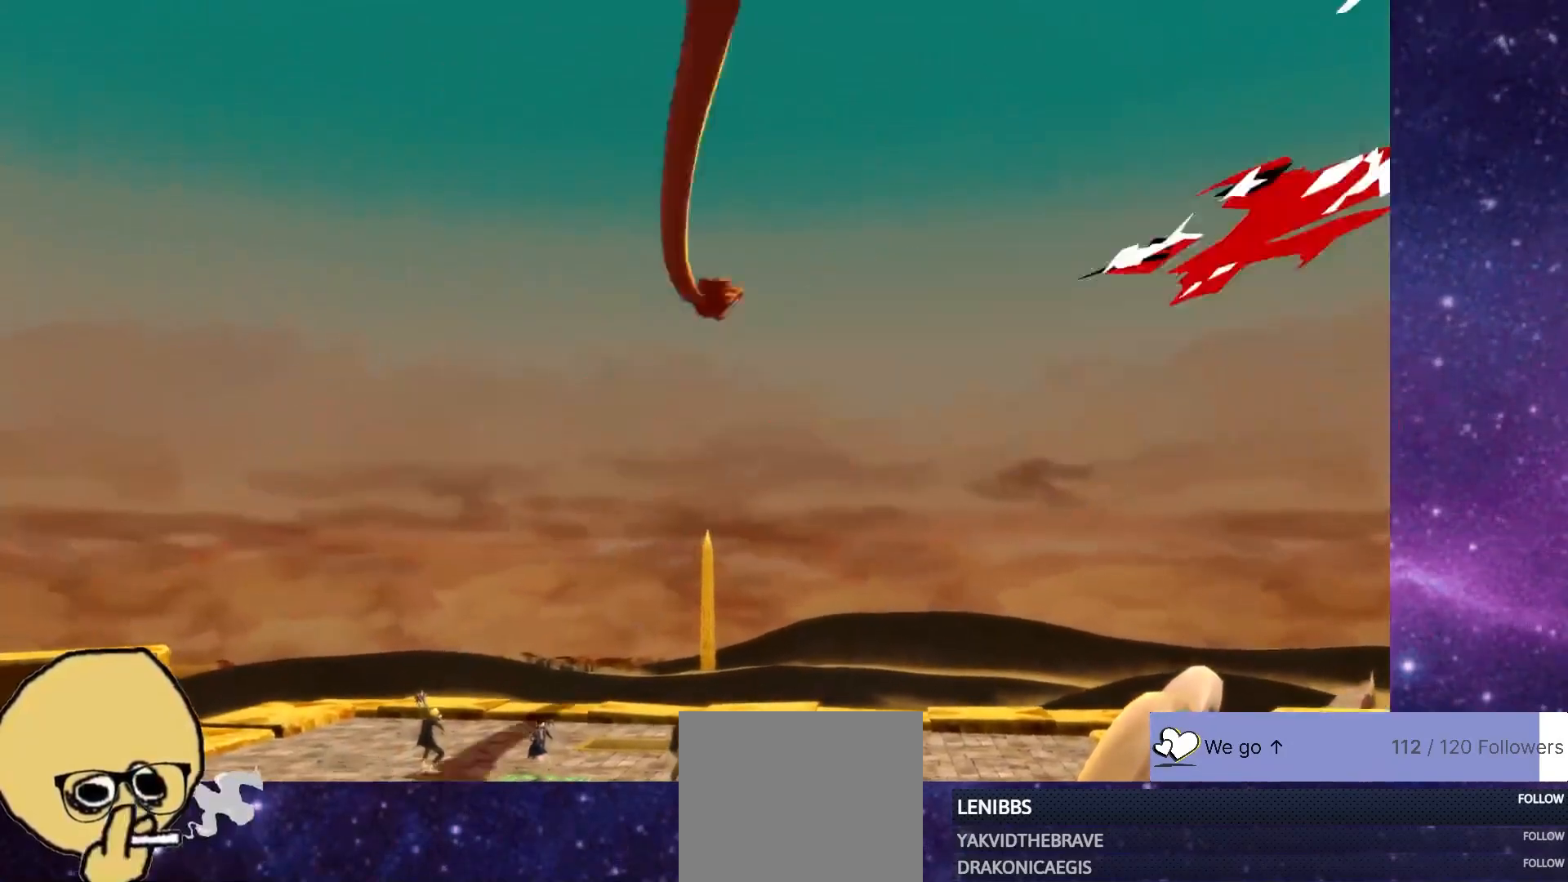
{"dt_ms": 500, "buttons": ["CROSS"], "left_stick": "center", "right_stick": "center", "events": [[83, "CROSS", "down"], [183, "CROSS", "up"], [250, "CROSS", "down"], [367, "CROSS", "up"], [467, "CROSS", "down"]]}
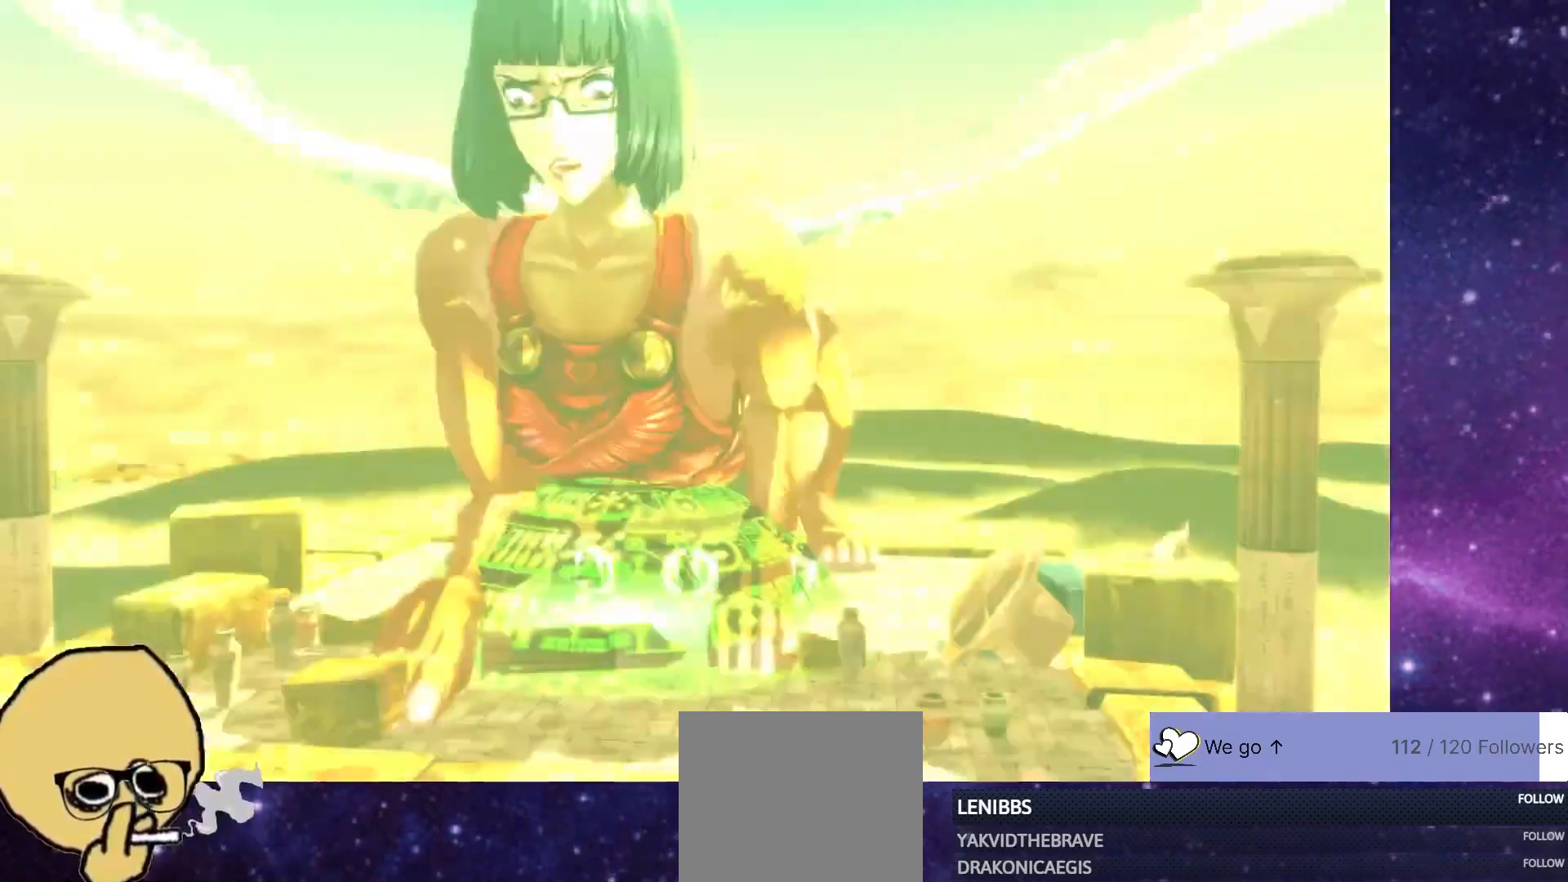
{"dt_ms": 500, "buttons": [], "left_stick": "center", "right_stick": "center", "events": [[67, "CROSS", "up"], [150, "CROSS", "down"], [250, "CROSS", "up"], [333, "CROSS", "down"], [433, "CROSS", "up"]]}
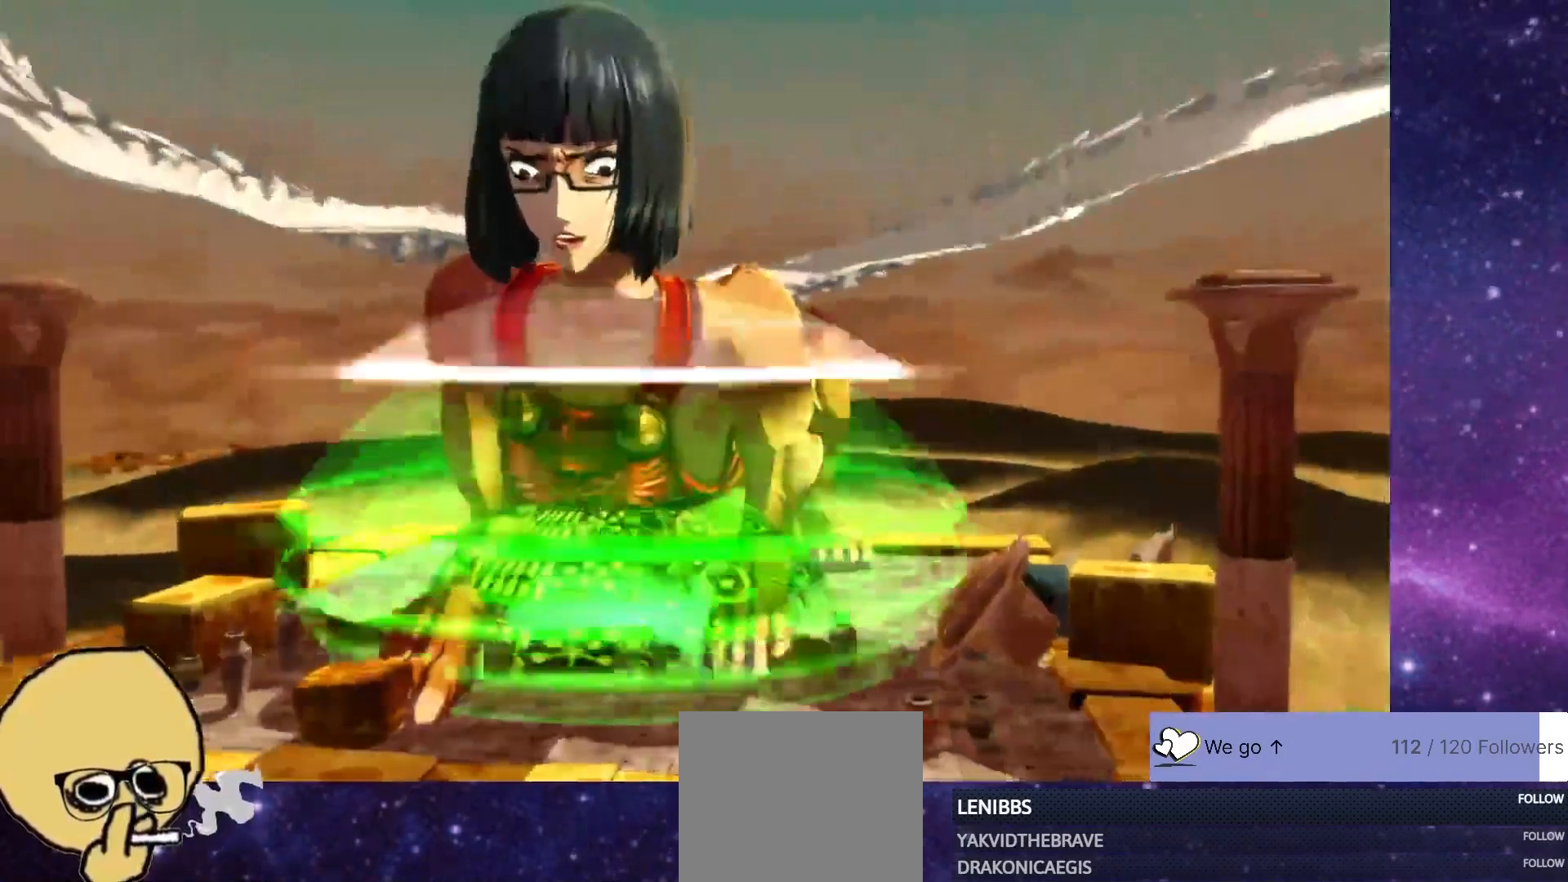
{"dt_ms": 500, "buttons": [], "left_stick": "center", "right_stick": "center", "events": [[33, "CROSS", "down"], [117, "CROSS", "up"], [217, "CROSS", "down"], [300, "CROSS", "up"], [383, "CROSS", "down"], [467, "CROSS", "up"]]}
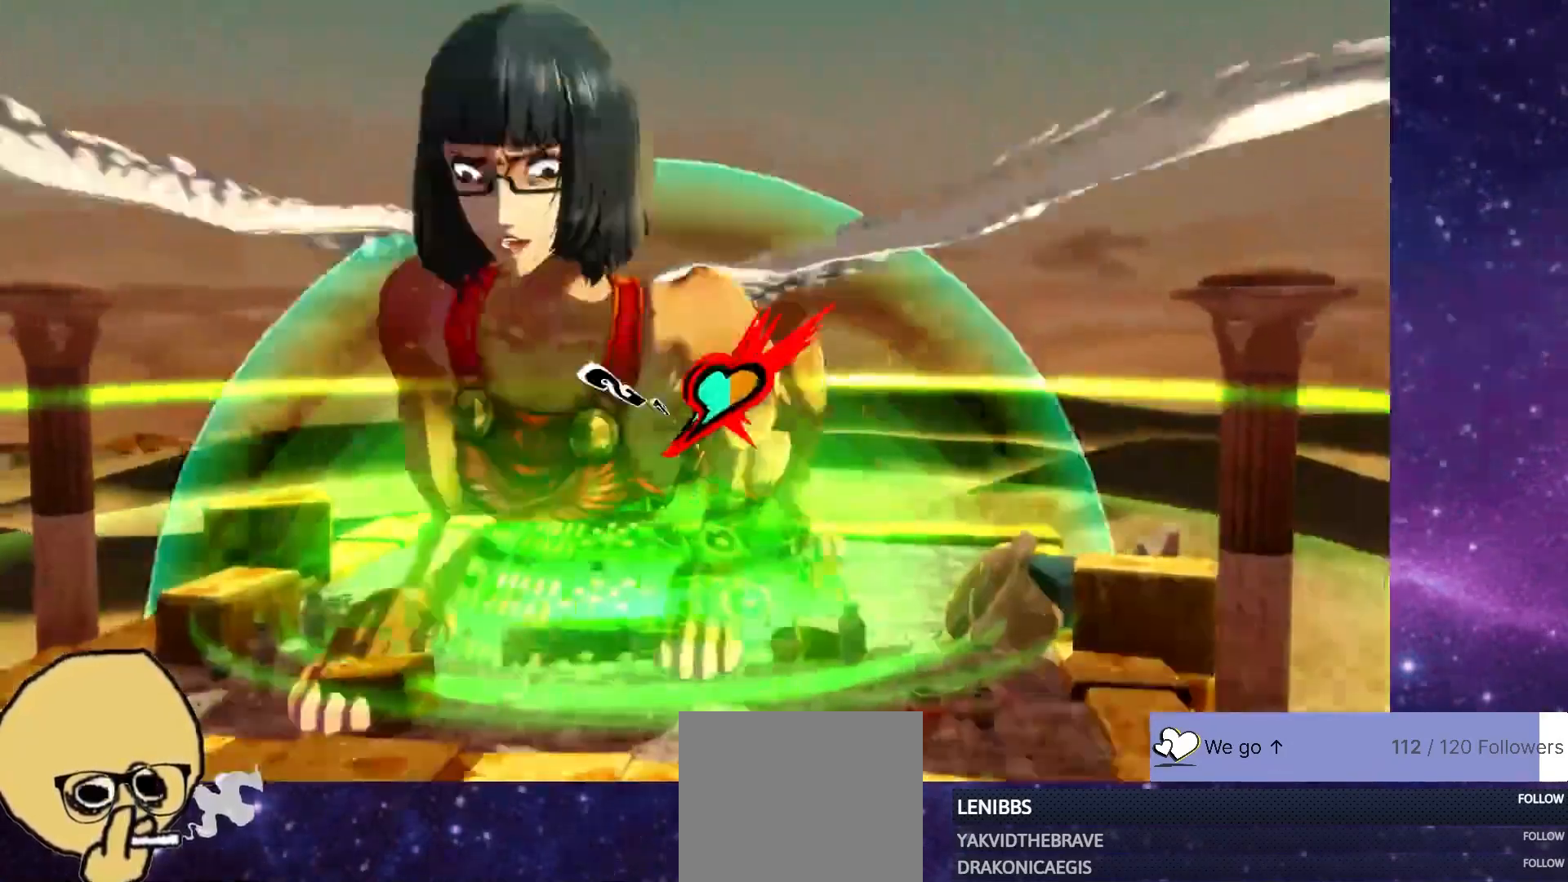
{"dt_ms": 500, "buttons": ["CROSS"], "left_stick": "center", "right_stick": "center", "events": [[83, "CROSS", "down"], [167, "CROSS", "up"], [267, "CROSS", "down"], [350, "CROSS", "up"], [450, "CROSS", "down"]]}
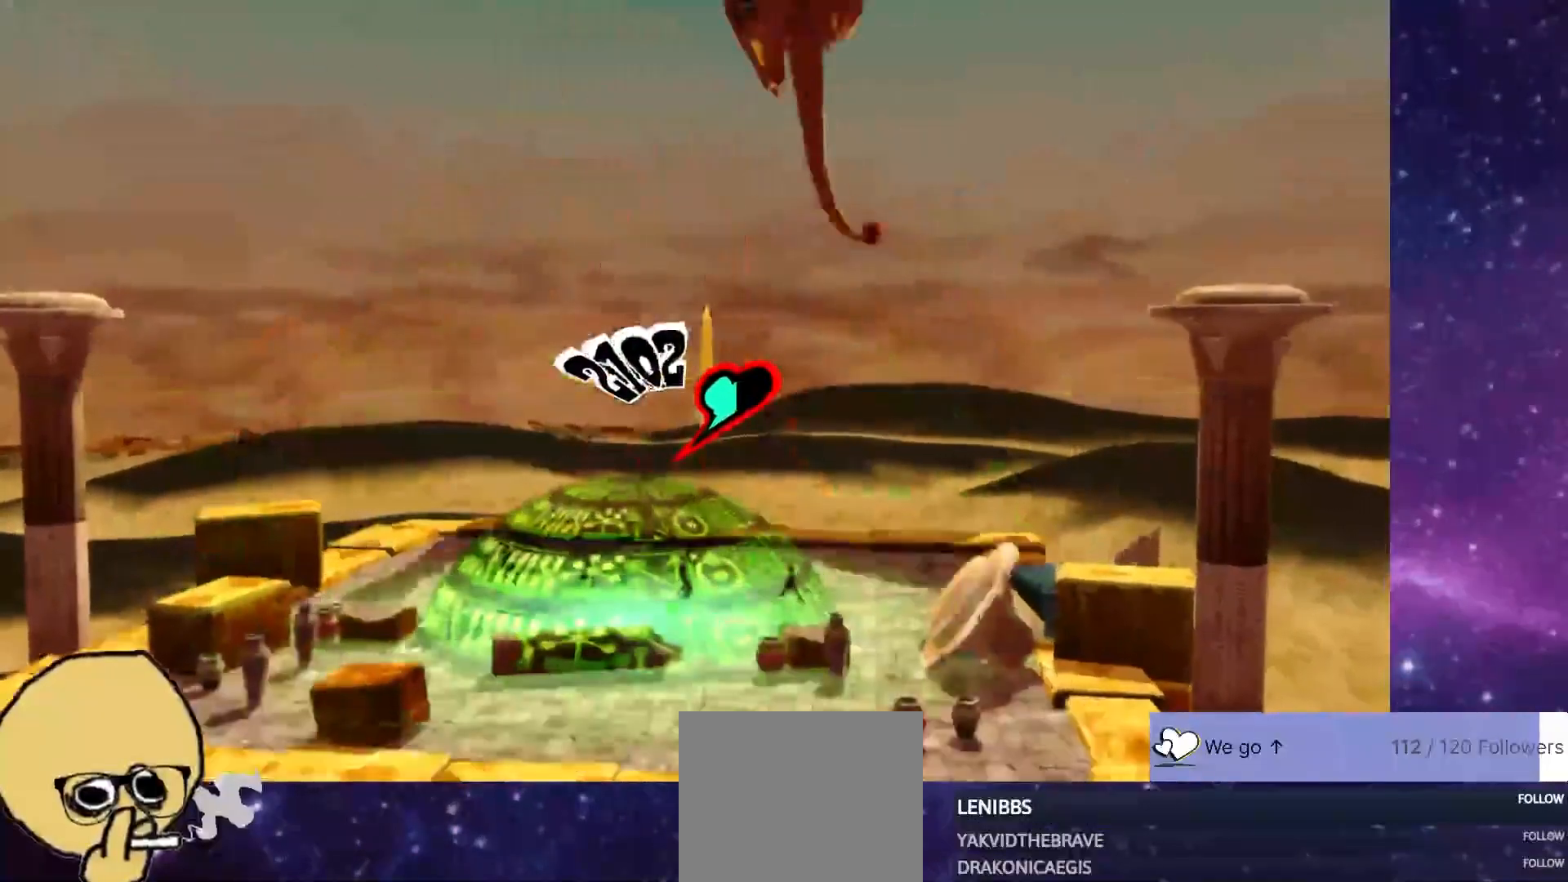
{"dt_ms": 500, "buttons": [], "left_stick": "center", "right_stick": "center", "events": [[50, "CROSS", "up"], [150, "CROSS", "down"], [233, "CROSS", "up"], [350, "CROSS", "down"], [433, "CROSS", "up"]]}
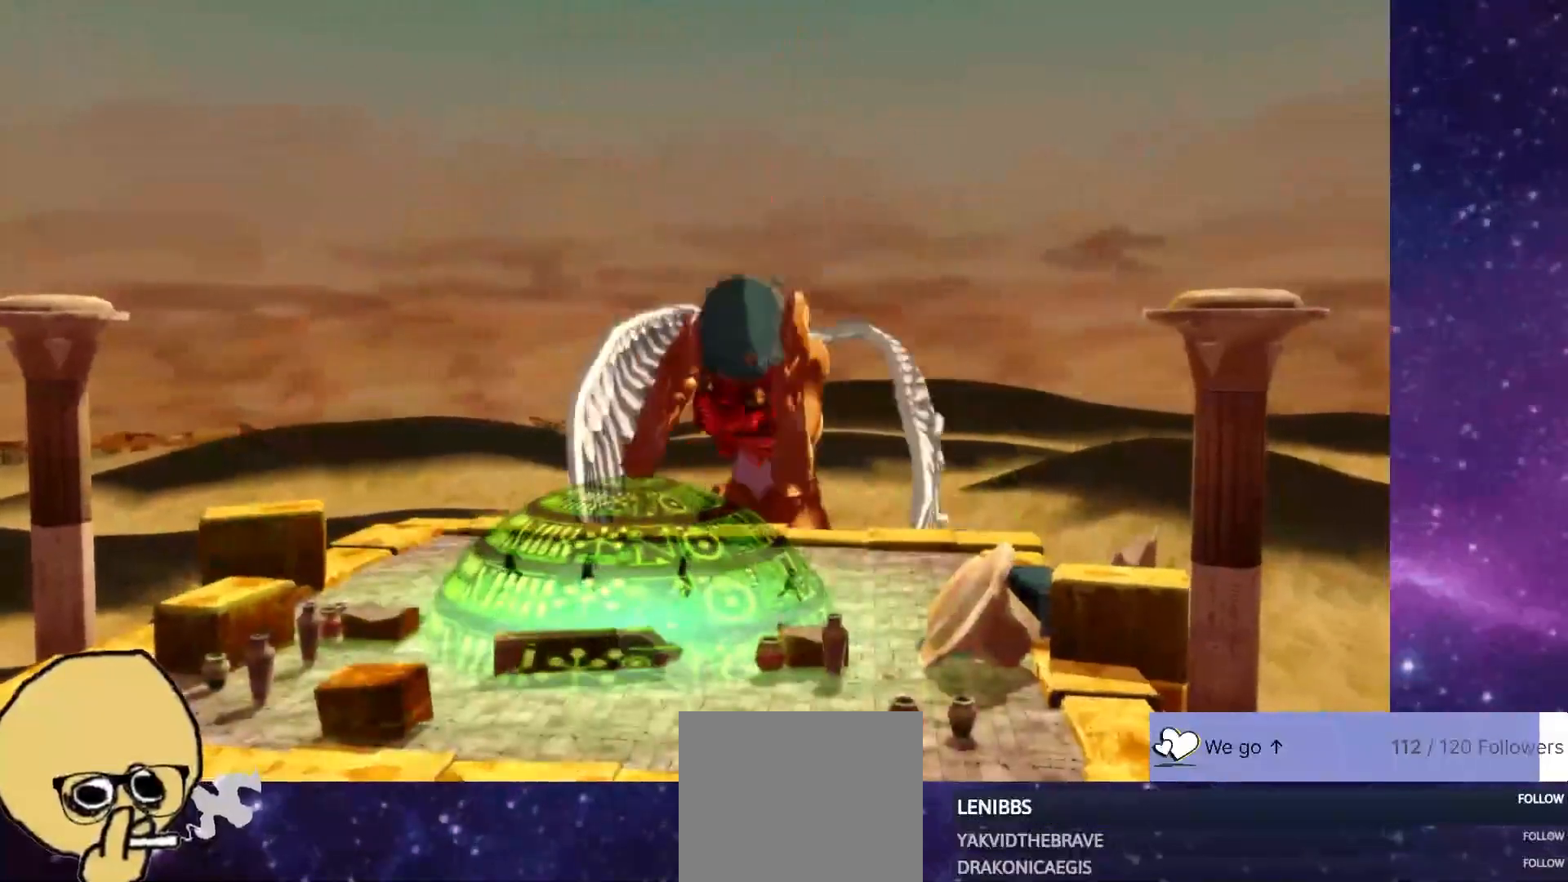
{"dt_ms": 500, "buttons": ["CROSS"], "left_stick": "center", "right_stick": "center", "events": [[33, "CROSS", "down"], [117, "CROSS", "up"], [267, "CROSS", "down"], [367, "CROSS", "up"], [483, "CROSS", "down"]]}
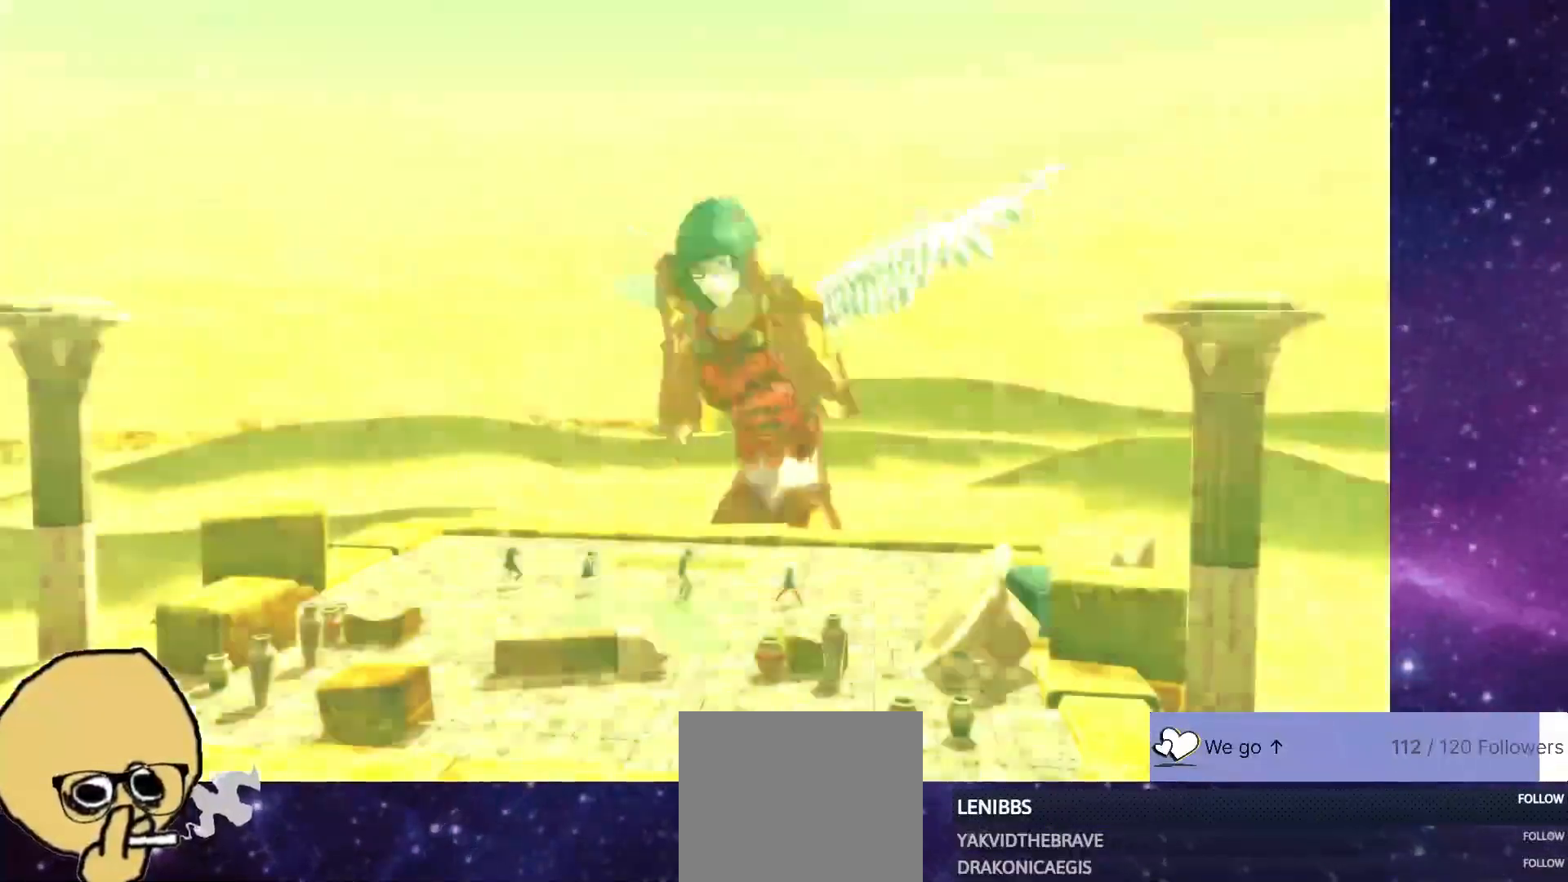
{"dt_ms": 500, "buttons": ["R1"], "left_stick": "center", "right_stick": "center"}
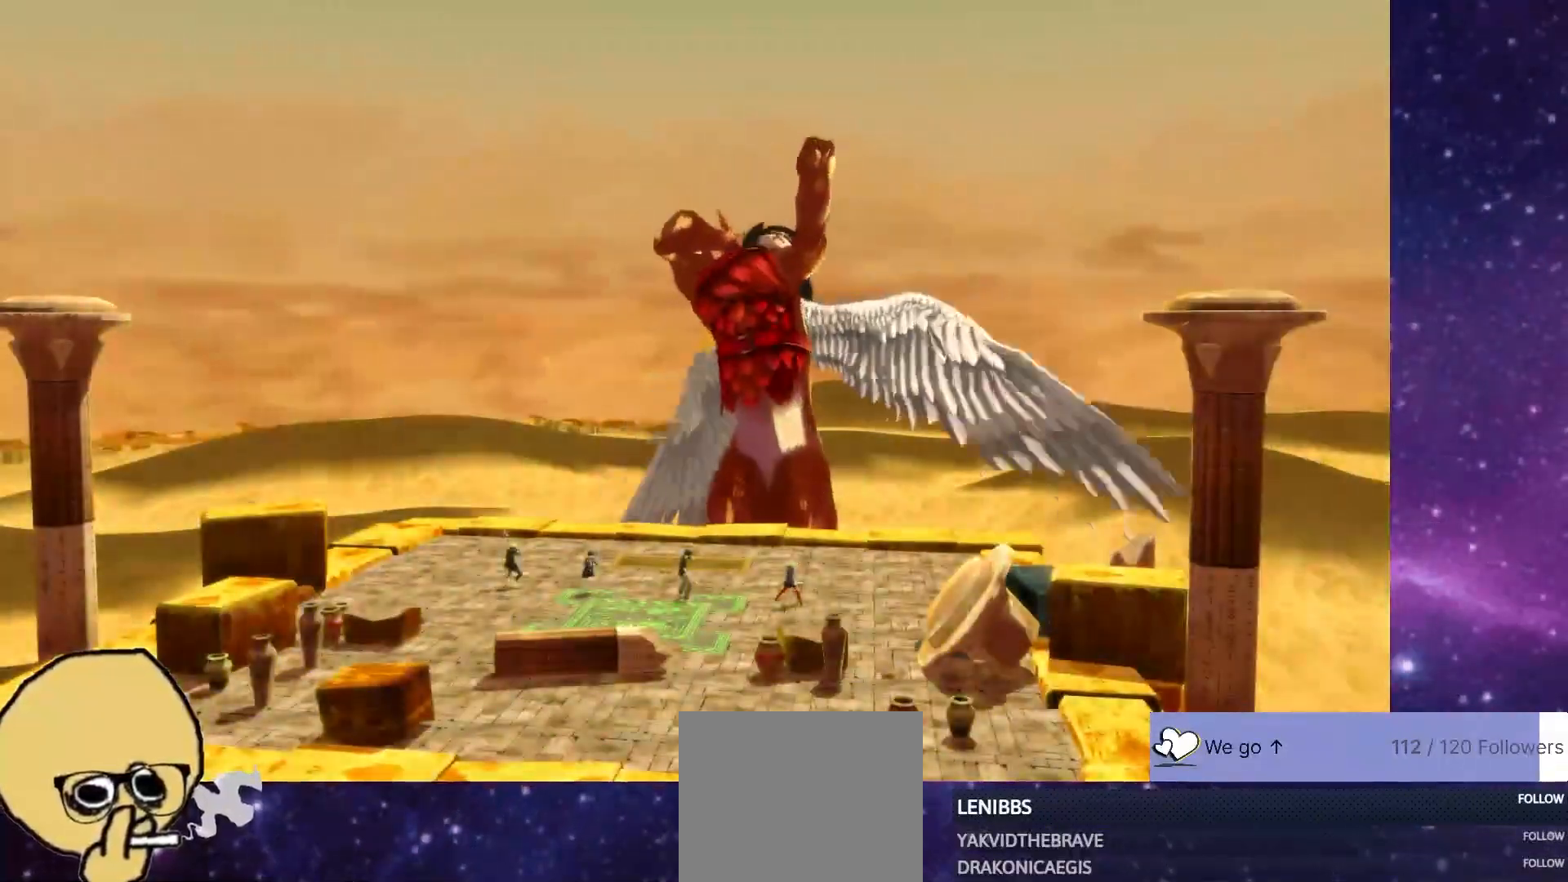
{"dt_ms": 1000, "buttons": ["CROSS"], "left_stick": "center", "right_stick": "center"}
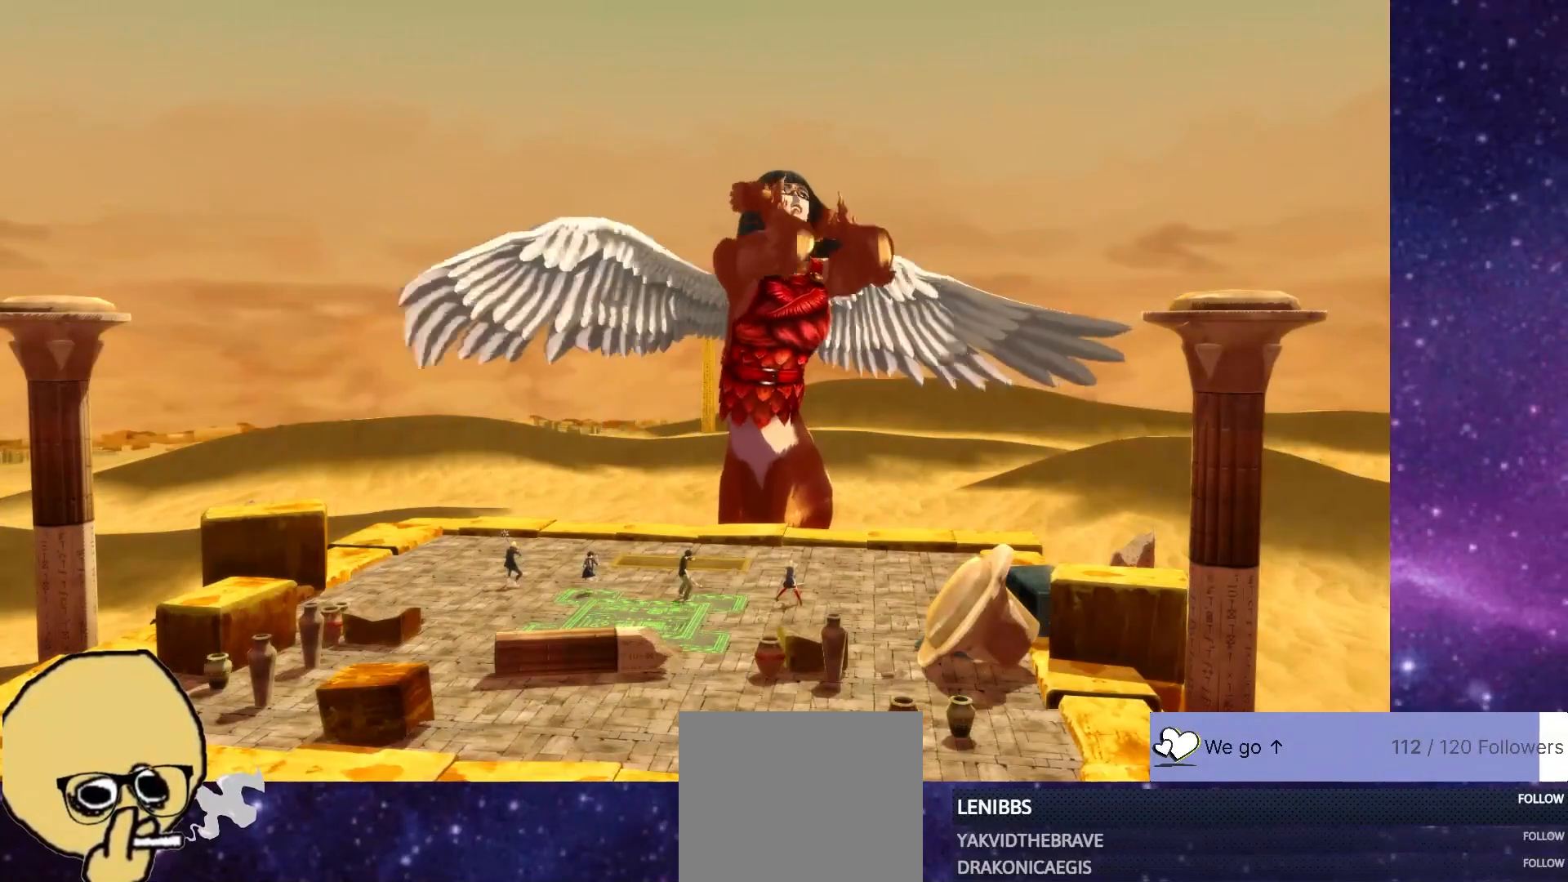
{"dt_ms": 500, "buttons": [], "left_stick": "center", "right_stick": "center", "events": [[50, "CROSS", "up"], [150, "CROSS", "down"], [233, "CROSS", "up"], [333, "CROSS", "down"], [417, "CROSS", "up"]]}
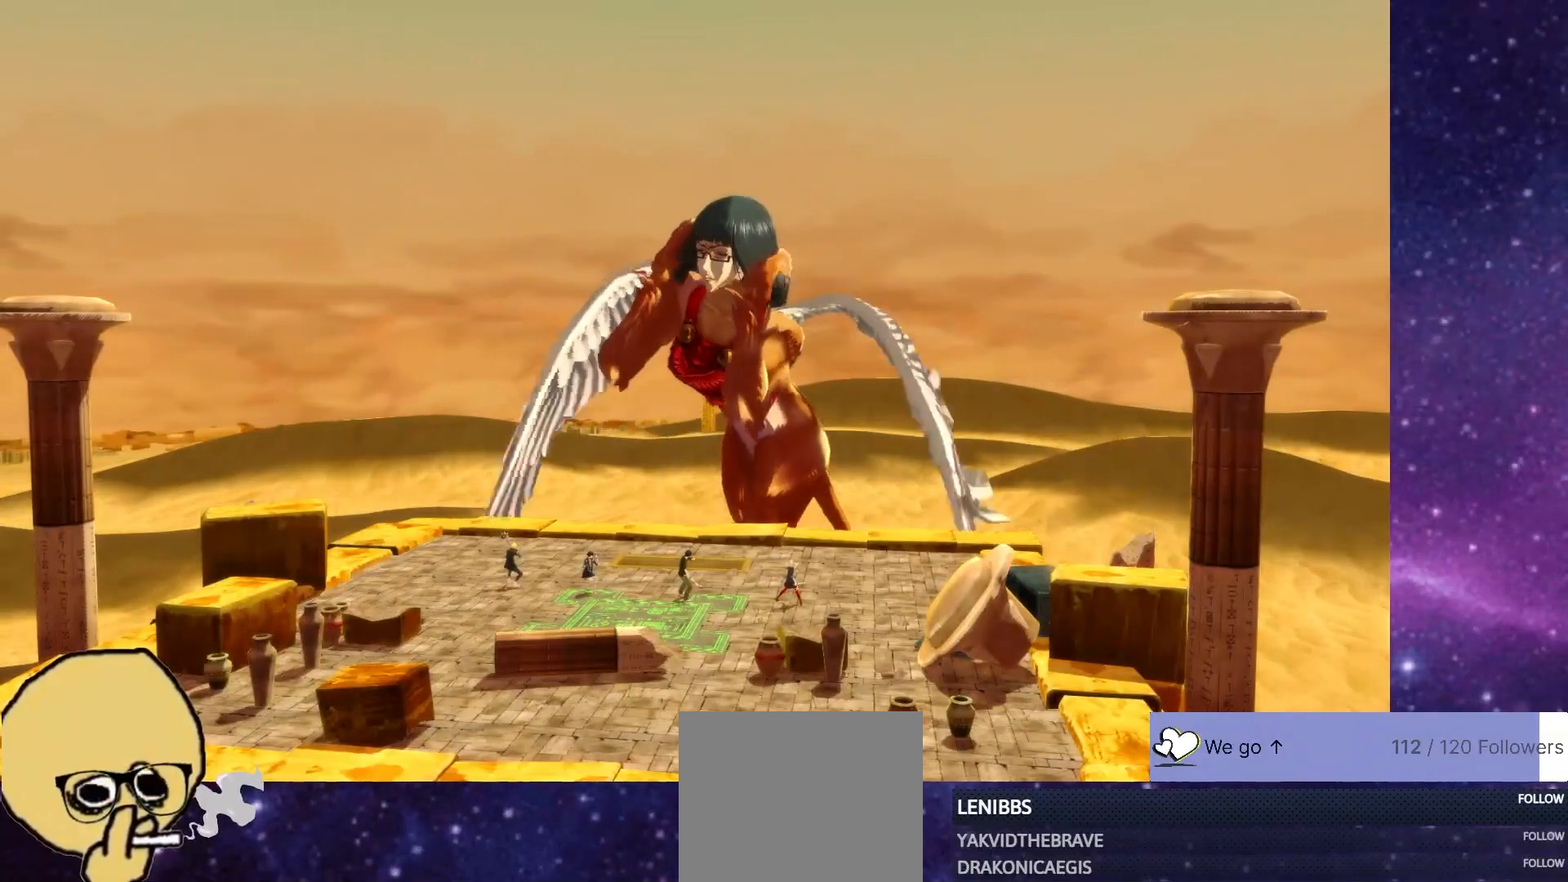
{"dt_ms": 500, "buttons": [], "left_stick": "center", "right_stick": "center", "events": [[17, "CROSS", "down"], [100, "CROSS", "up"], [200, "CROSS", "down"], [267, "CROSS", "up"], [367, "CROSS", "down"], [450, "CROSS", "up"]]}
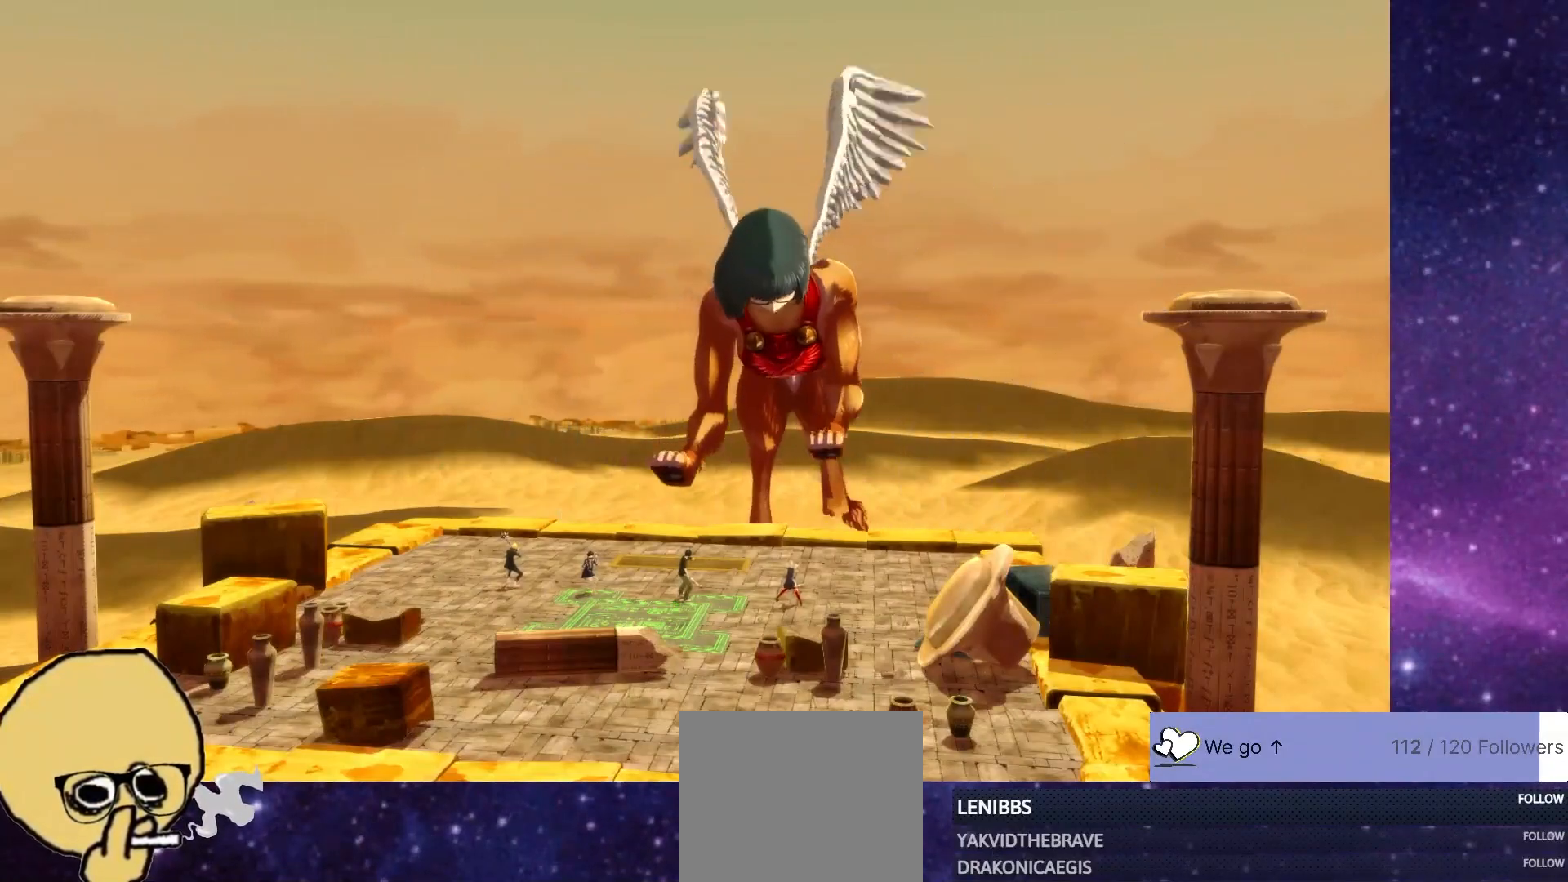
{"dt_ms": 500, "buttons": [], "left_stick": "center", "right_stick": "center", "events": [[50, "CROSS", "down"], [150, "CROSS", "up"], [233, "CROSS", "down"], [333, "CROSS", "up"], [417, "CROSS", "down"], [500, "CROSS", "up"]]}
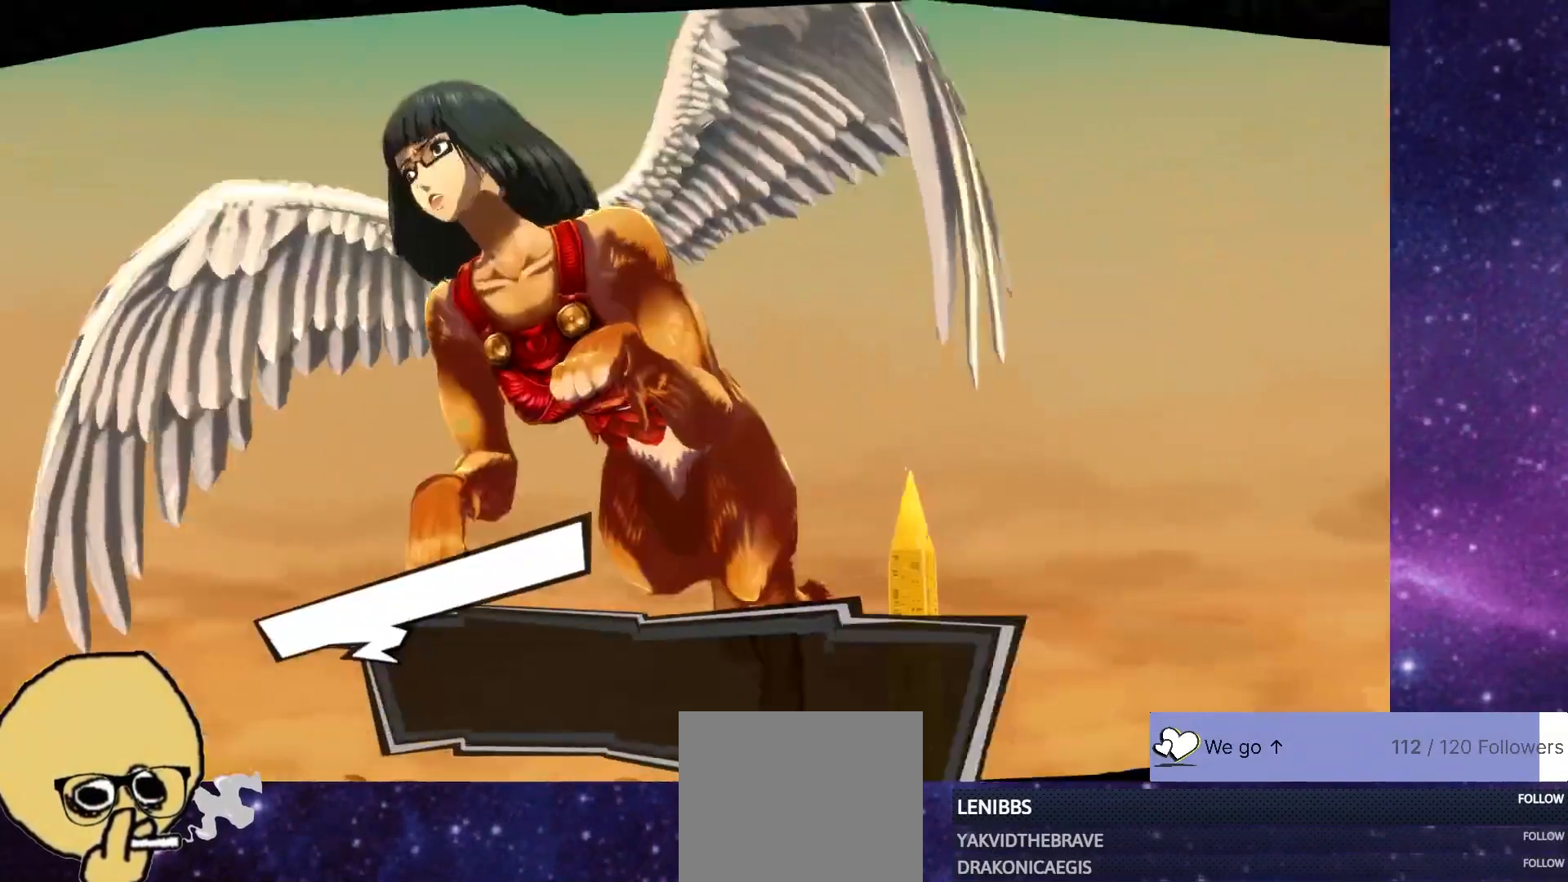
{"dt_ms": 500, "buttons": ["CROSS"], "left_stick": "center", "right_stick": "center", "events": [[333, "CROSS", "down"], [450, "CROSS", "up"], [500, "CROSS", "down"]]}
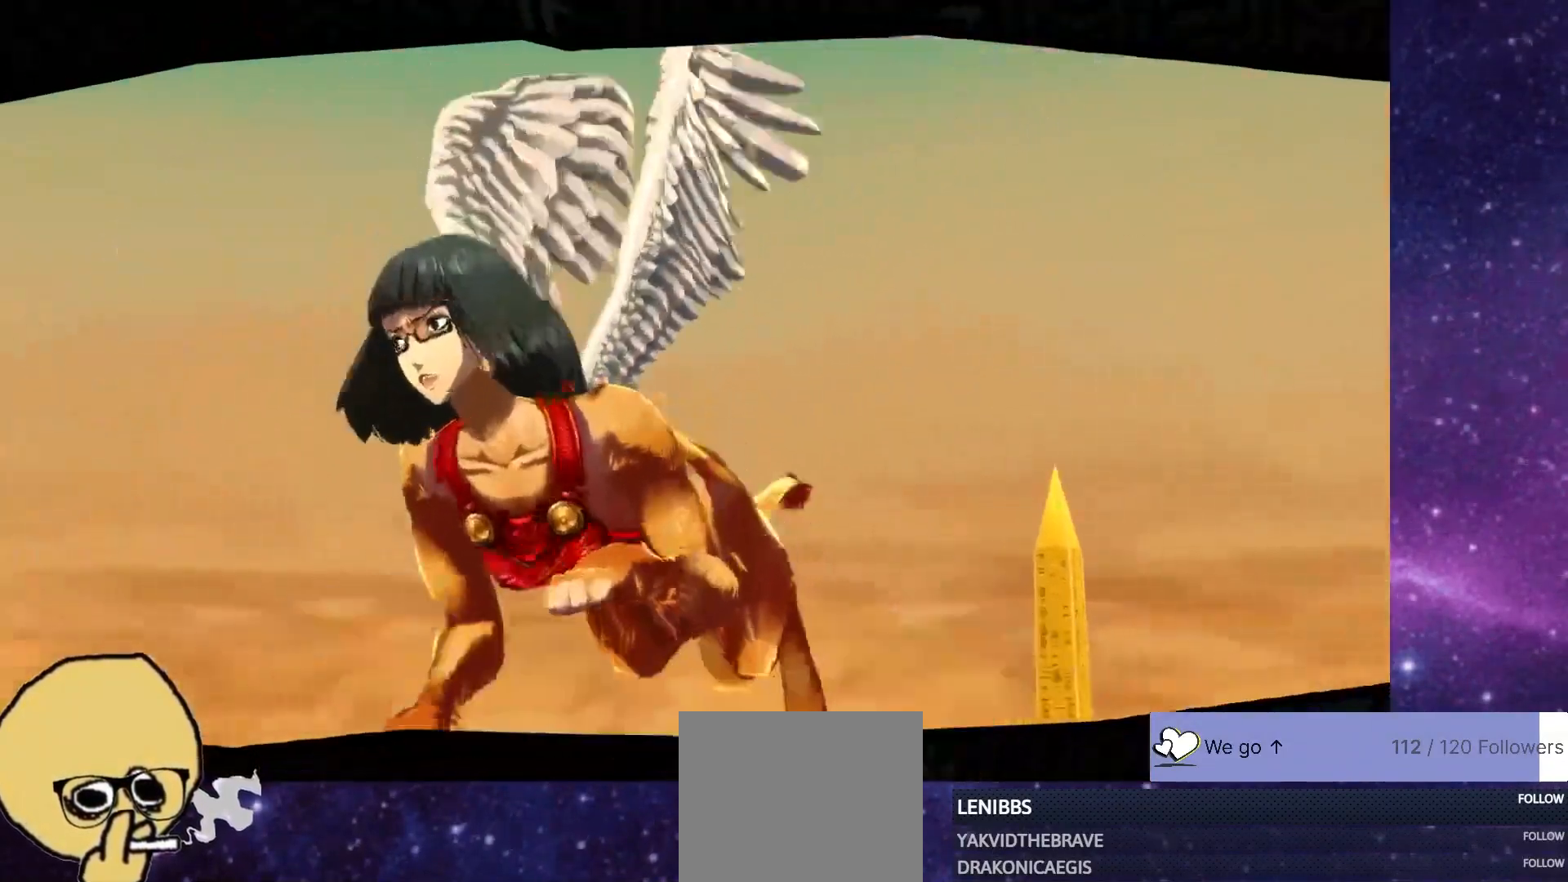
{"dt_ms": 500, "buttons": [], "left_stick": "center", "right_stick": "center", "events": [[100, "CROSS", "up"], [167, "CROSS", "down"], [267, "CROSS", "up"], [367, "CROSS", "down"], [450, "CROSS", "up"]]}
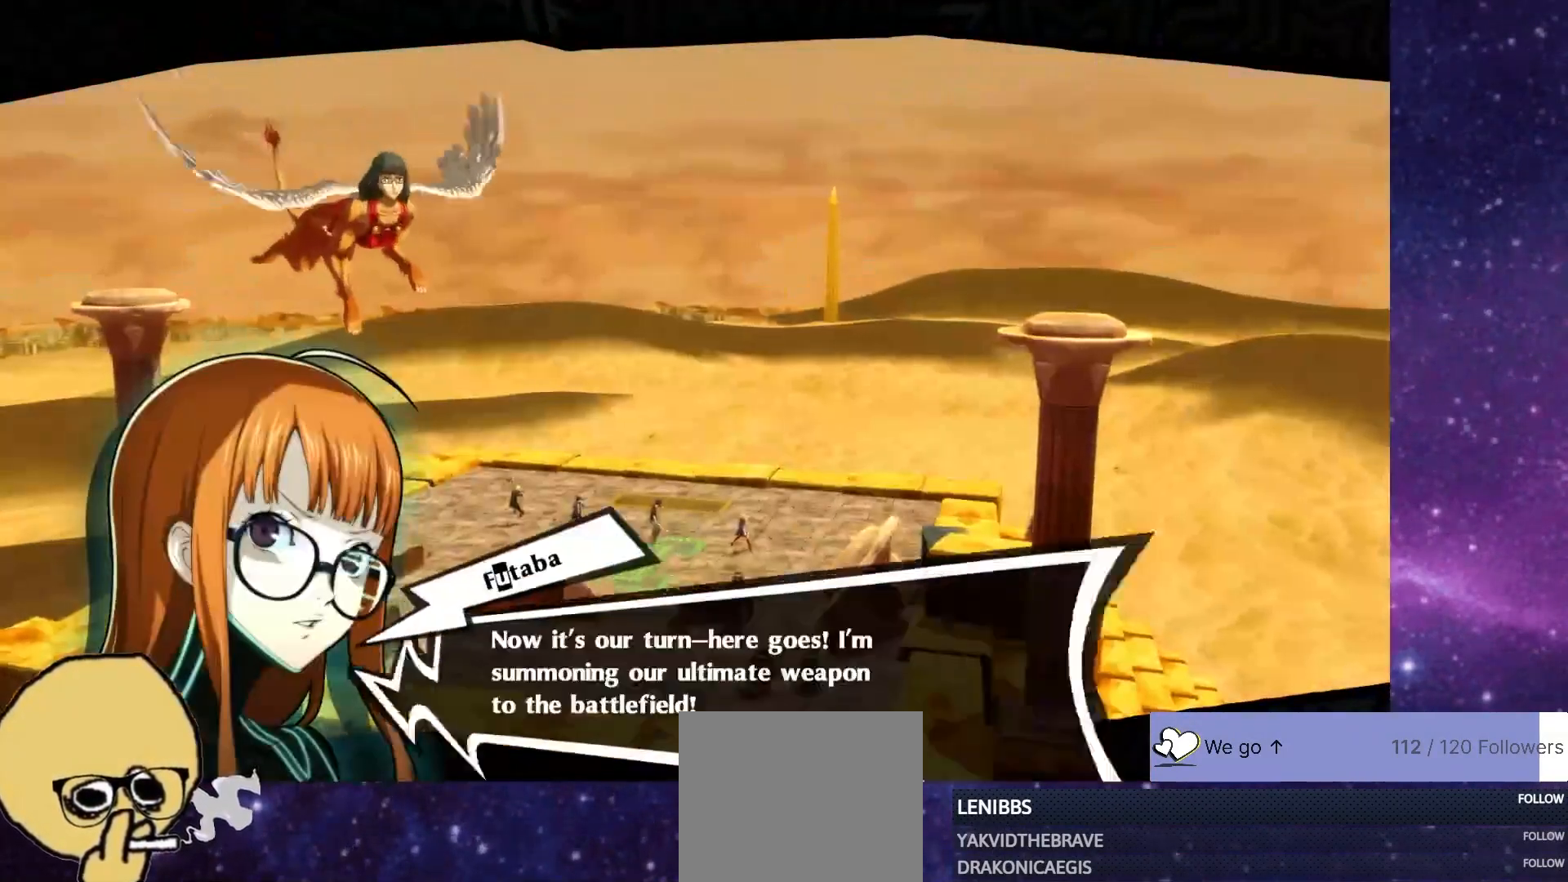
{"dt_ms": 500, "buttons": [], "left_stick": "center", "right_stick": "center", "events": [[83, "CROSS", "down"], [167, "CROSS", "up"], [250, "CROSS", "down"], [350, "CROSS", "up"]]}
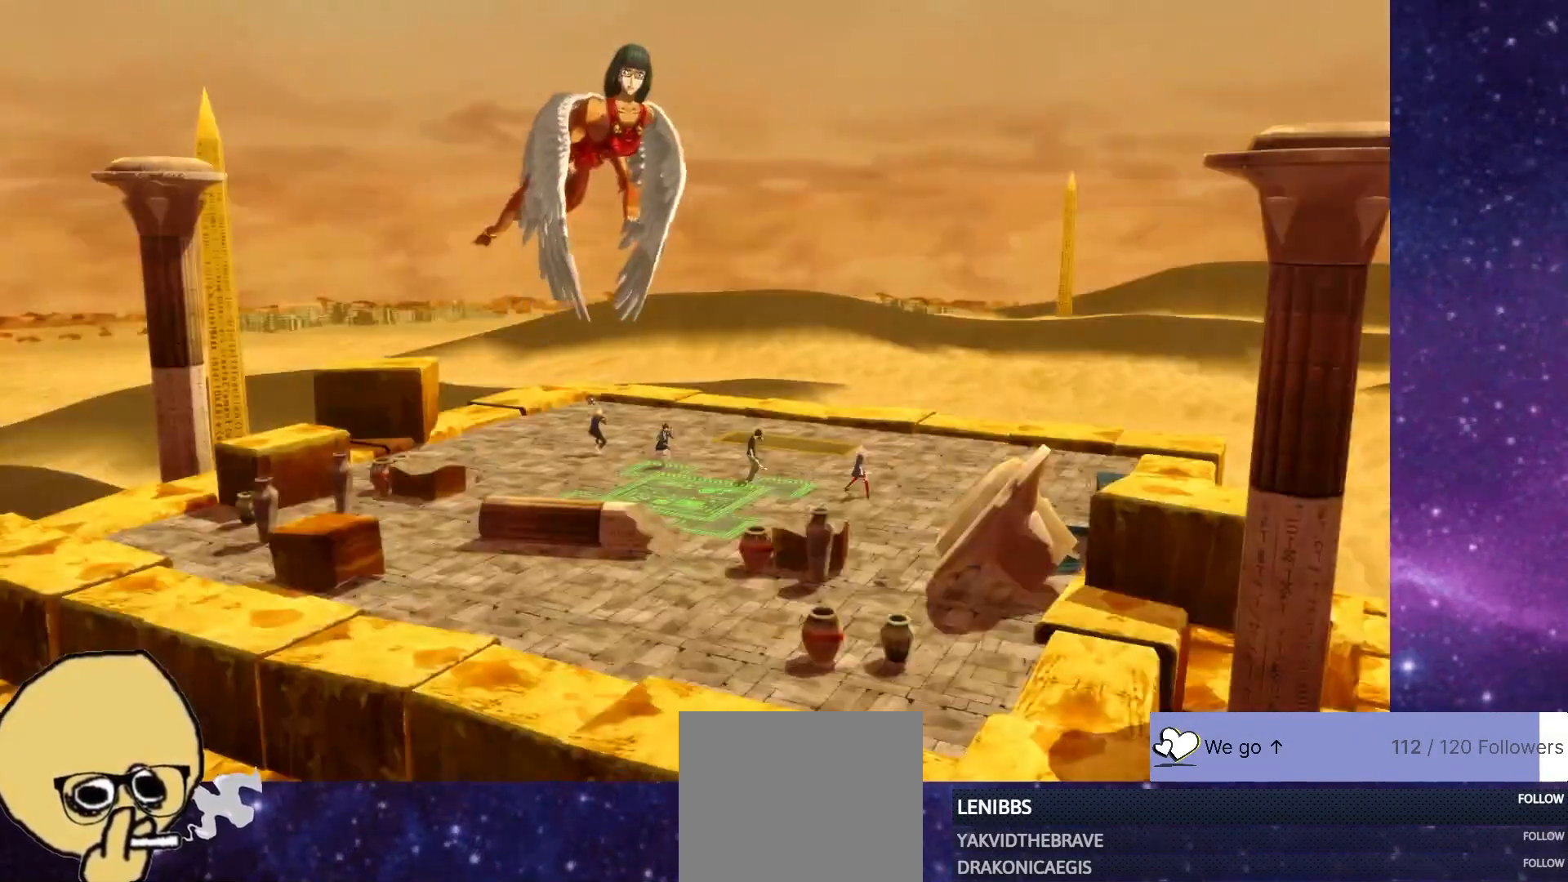
{"dt_ms": 500, "buttons": ["CROSS"], "left_stick": "center", "right_stick": "center", "events": [[317, "CROSS", "down"], [367, "CROSS", "up"], [467, "CROSS", "down"]]}
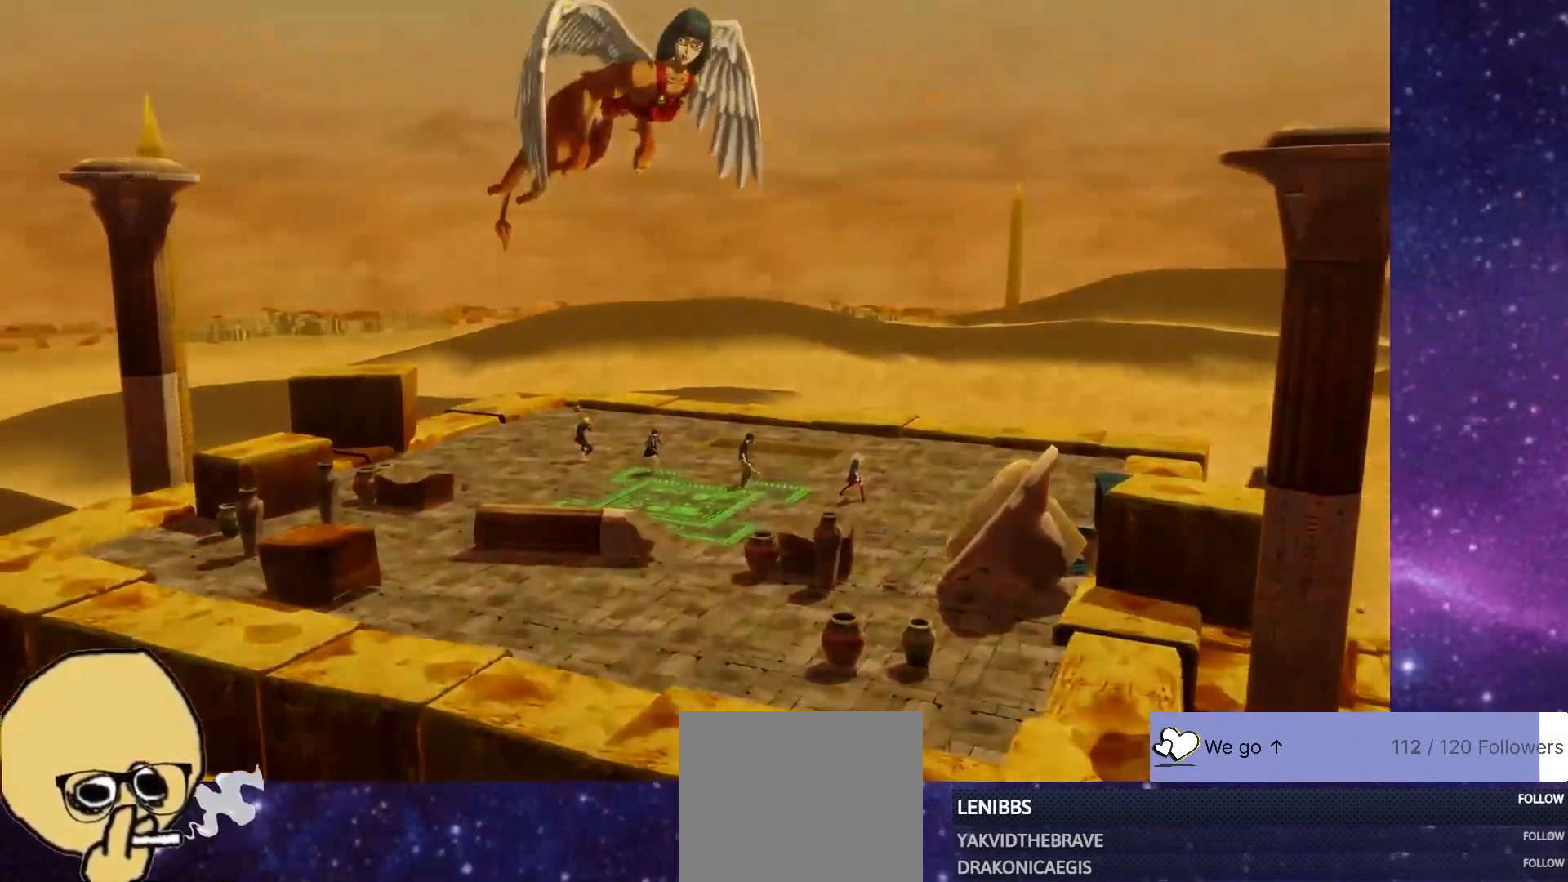
{"dt_ms": 500, "buttons": [], "left_stick": "center", "right_stick": "center", "events": [[33, "CROSS", "up"], [167, "CROSS", "down"], [233, "CROSS", "up"], [367, "CROSS", "down"], [450, "CROSS", "up"]]}
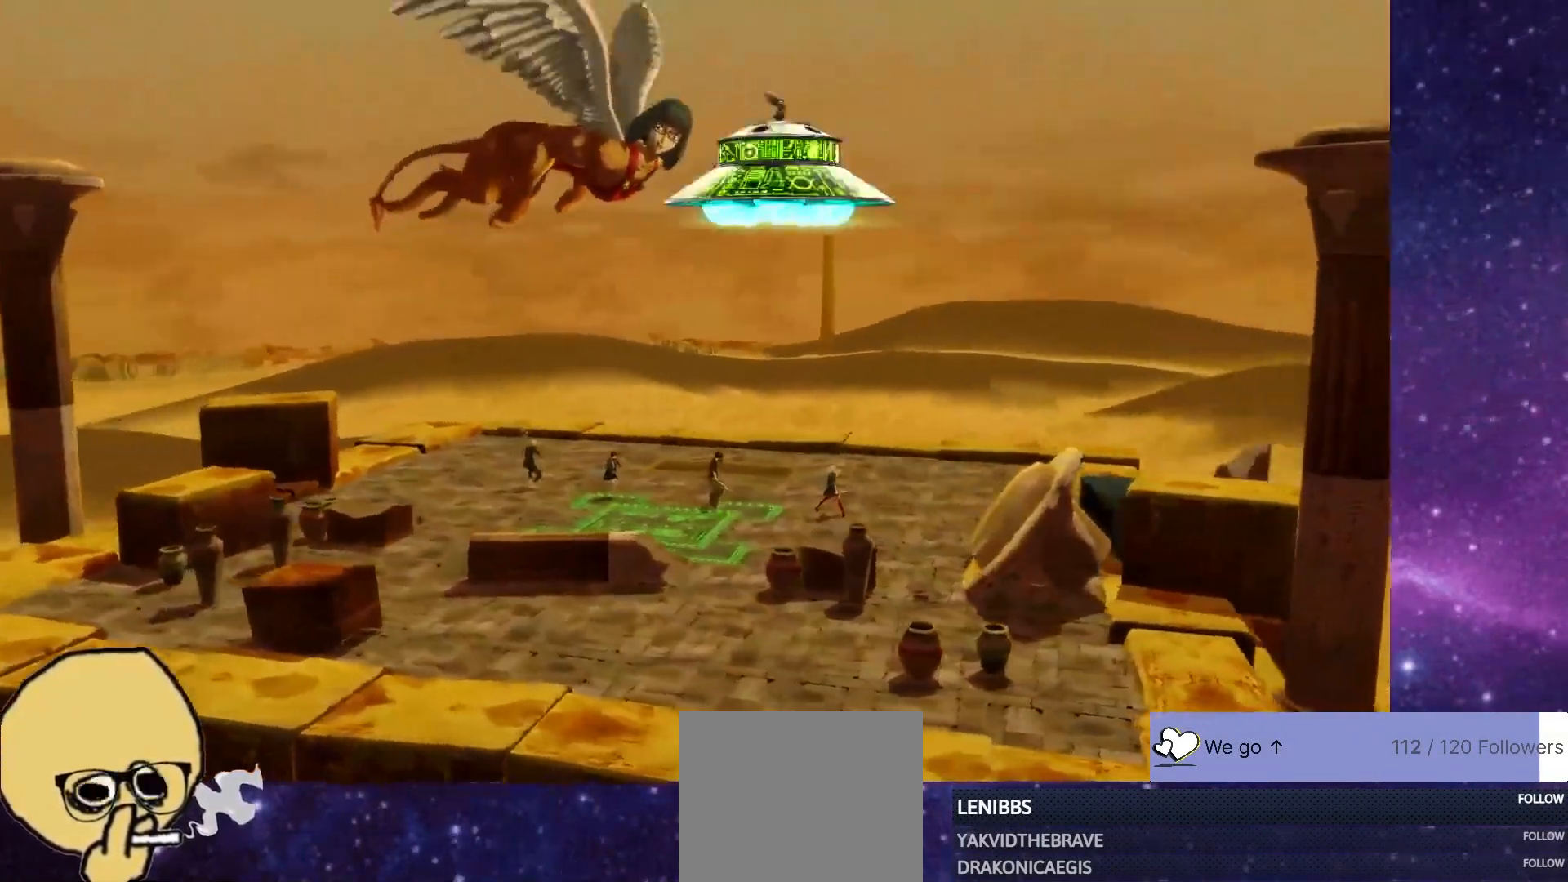
{"dt_ms": 500, "buttons": [], "left_stick": "center", "right_stick": "center", "events": [[167, "CROSS", "down"], [250, "CROSS", "up"], [367, "CROSS", "down"], [450, "CROSS", "up"]]}
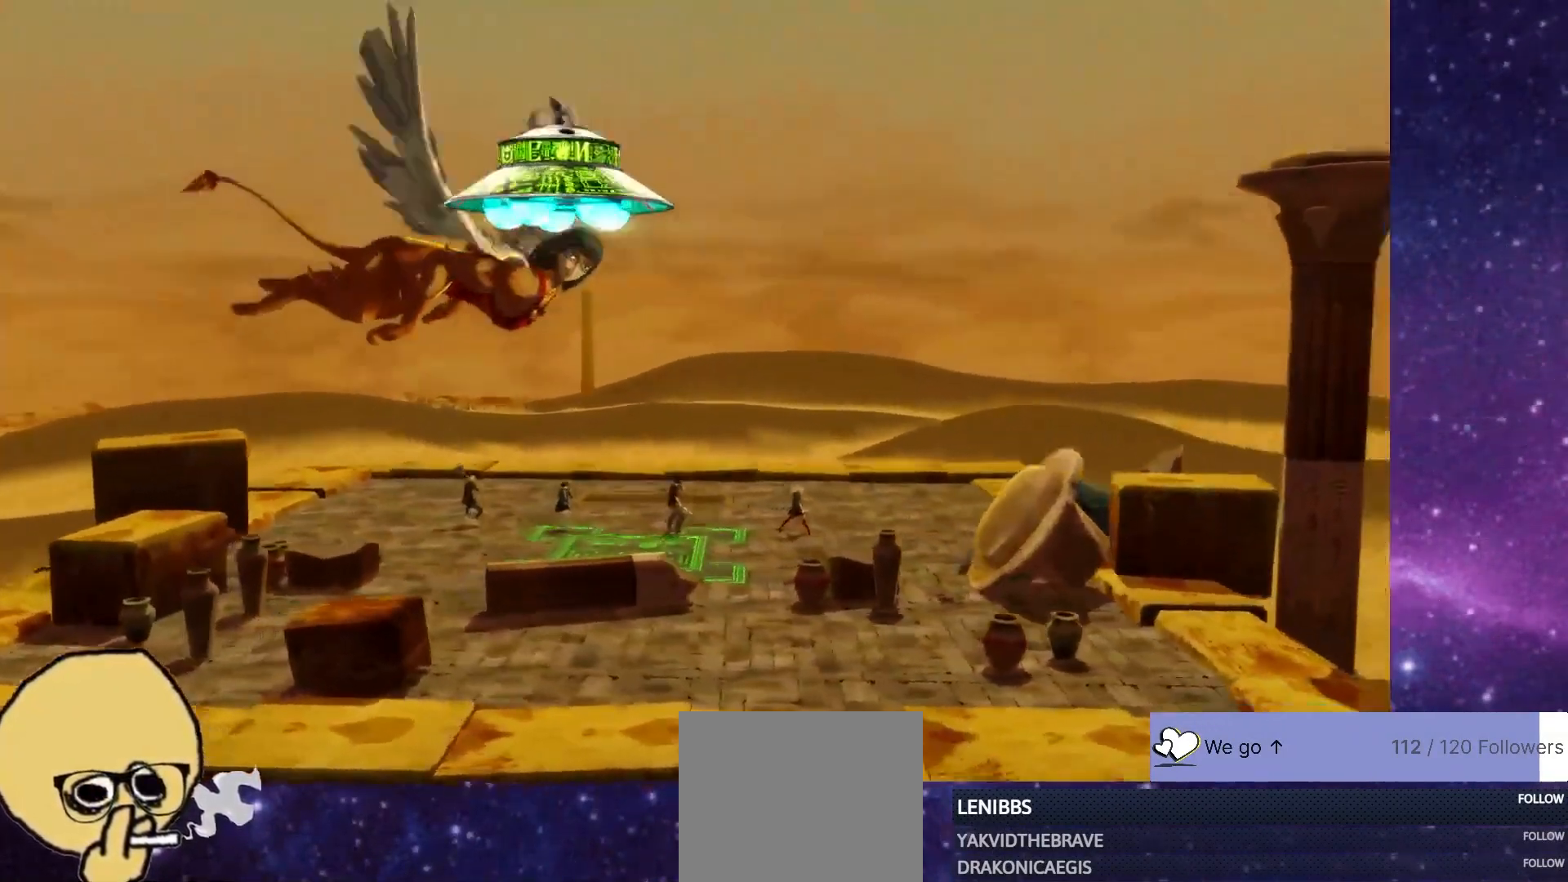
{"dt_ms": 500, "buttons": [], "left_stick": "center", "right_stick": "center", "events": [[33, "CROSS", "down"], [133, "CROSS", "up"], [233, "CROSS", "down"], [267, "R1", "down"], [300, "CROSS", "up"], [400, "CROSS", "down"], [400, "R1", "up"], [500, "CROSS", "up"]]}